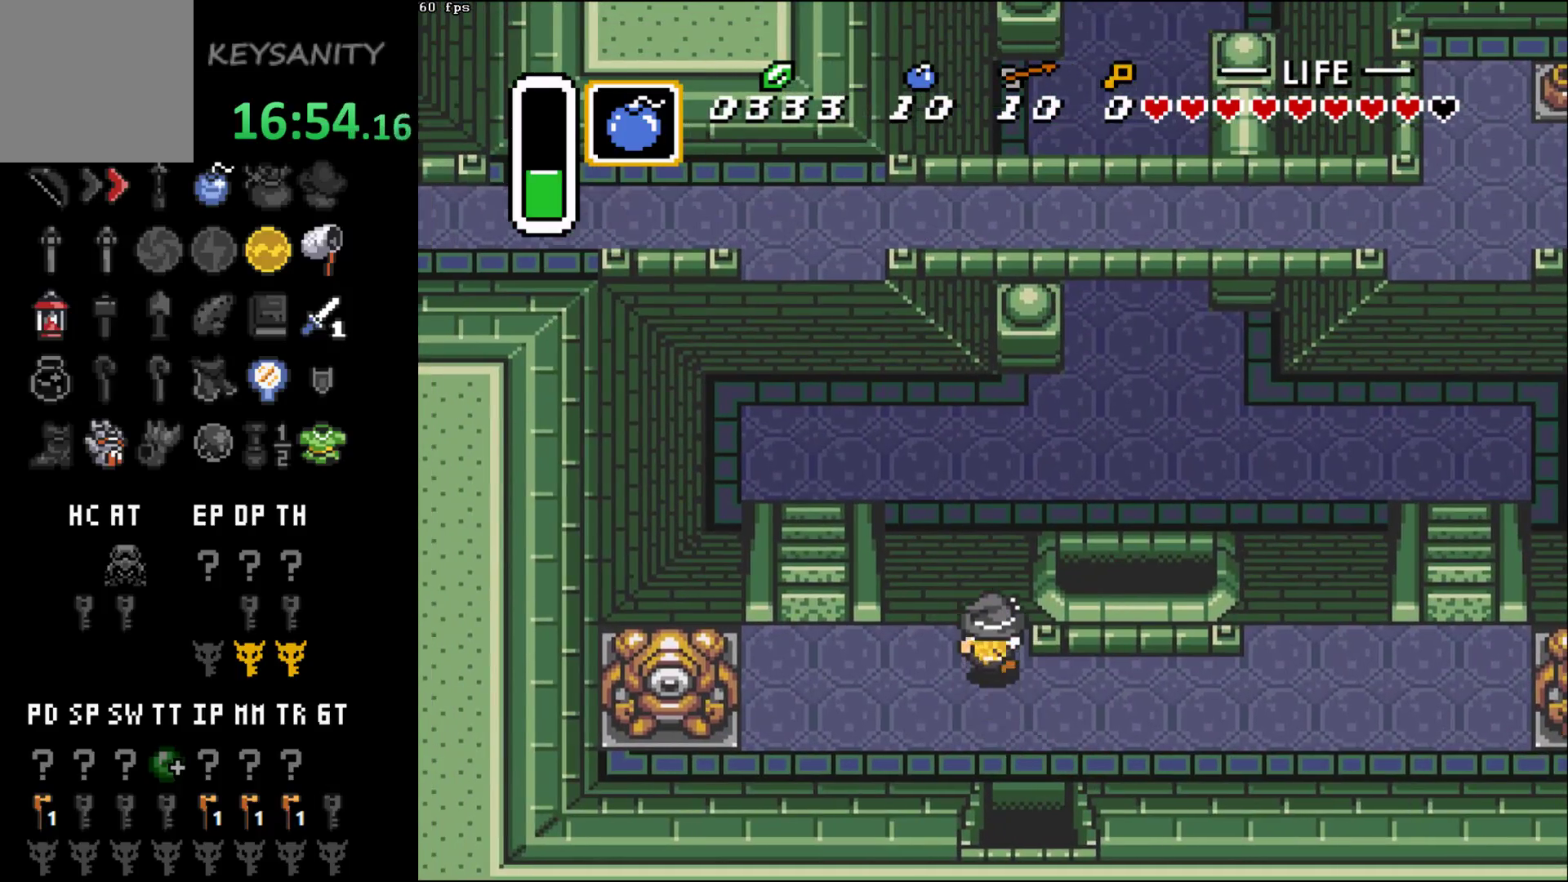
Gameplay with a controller (Xbox layout); each line is a JSON object with the inputs held at the frame after it. "button_events" lists button changes between this image and that frame as [ms after this image, input, new state], when the widget could be followed in between (sticks are given only as held states). Not read: L3 R3 right_stick.
{"buttons": [], "left_stick": "up-right", "button_events": []}
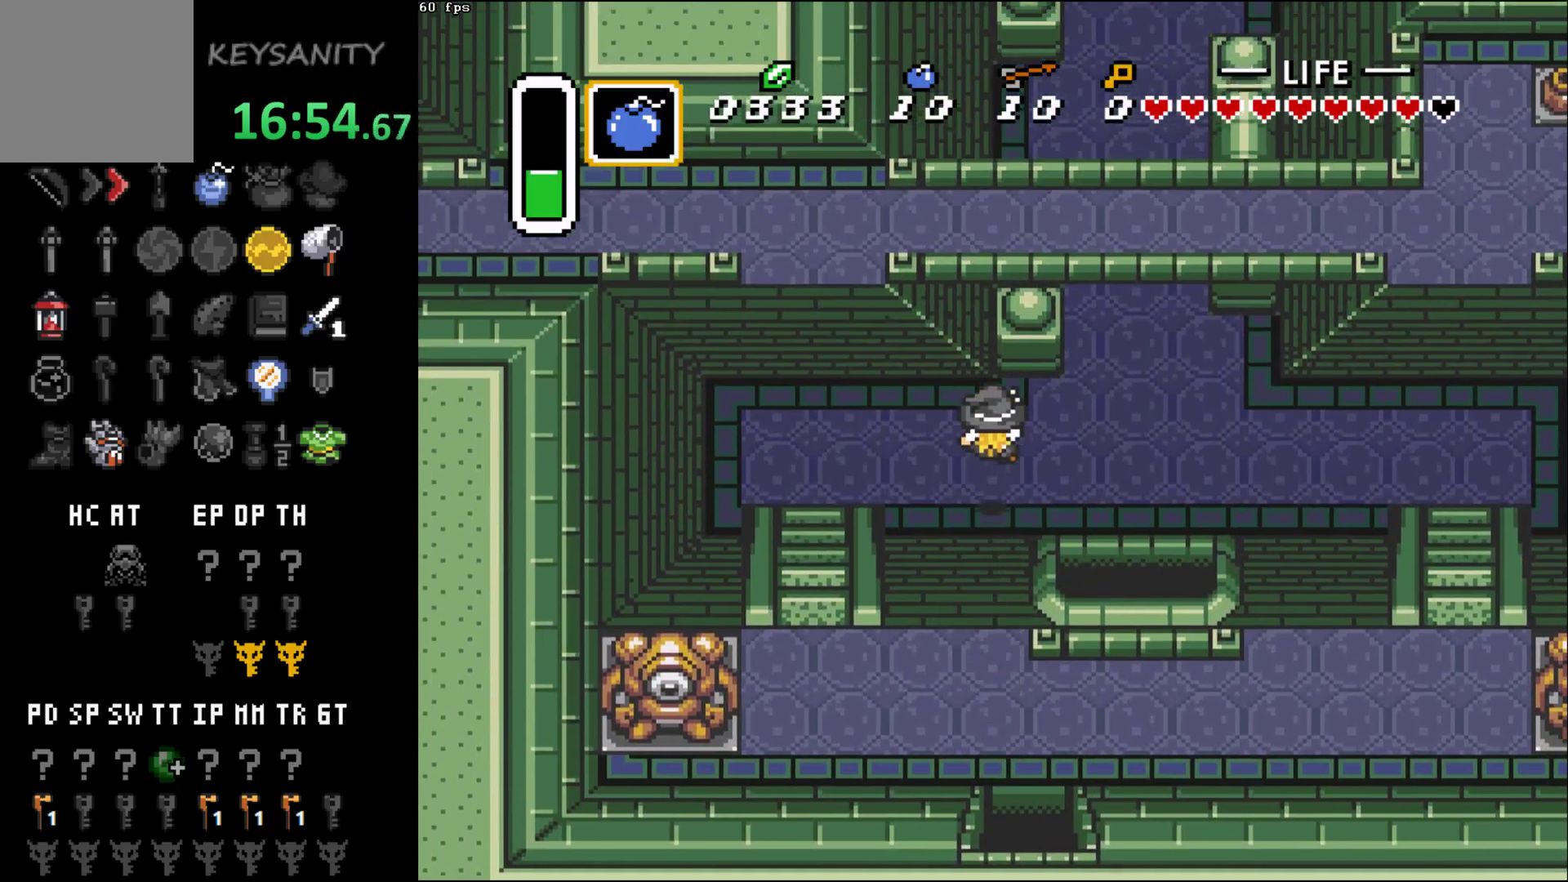
{"buttons": [], "left_stick": "up", "button_events": []}
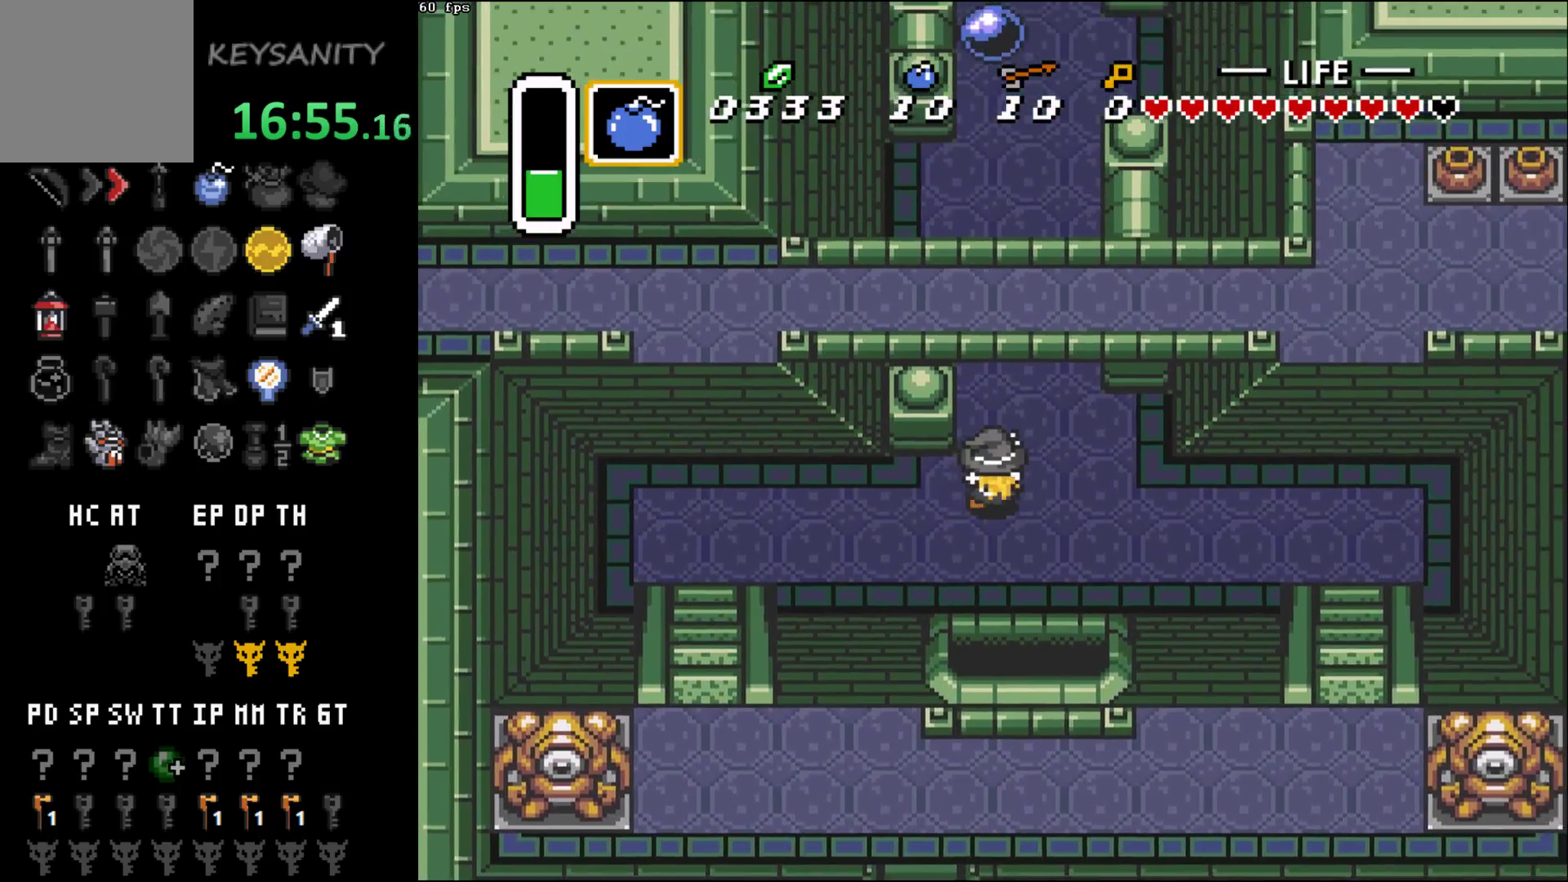
{"buttons": [], "left_stick": "up-right", "button_events": []}
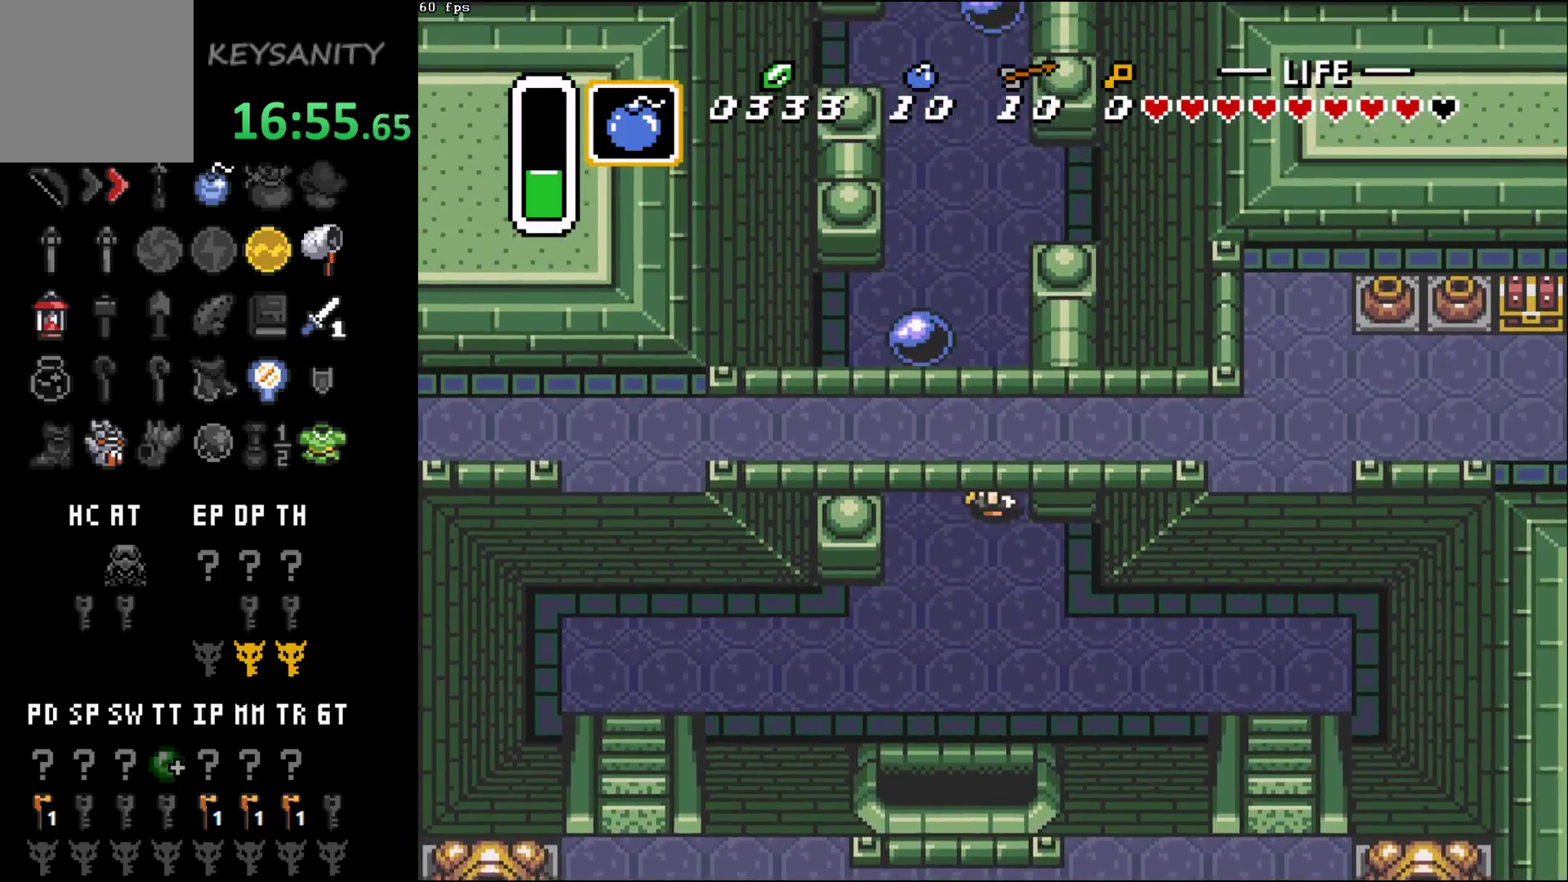
{"buttons": [], "left_stick": "up-left", "button_events": []}
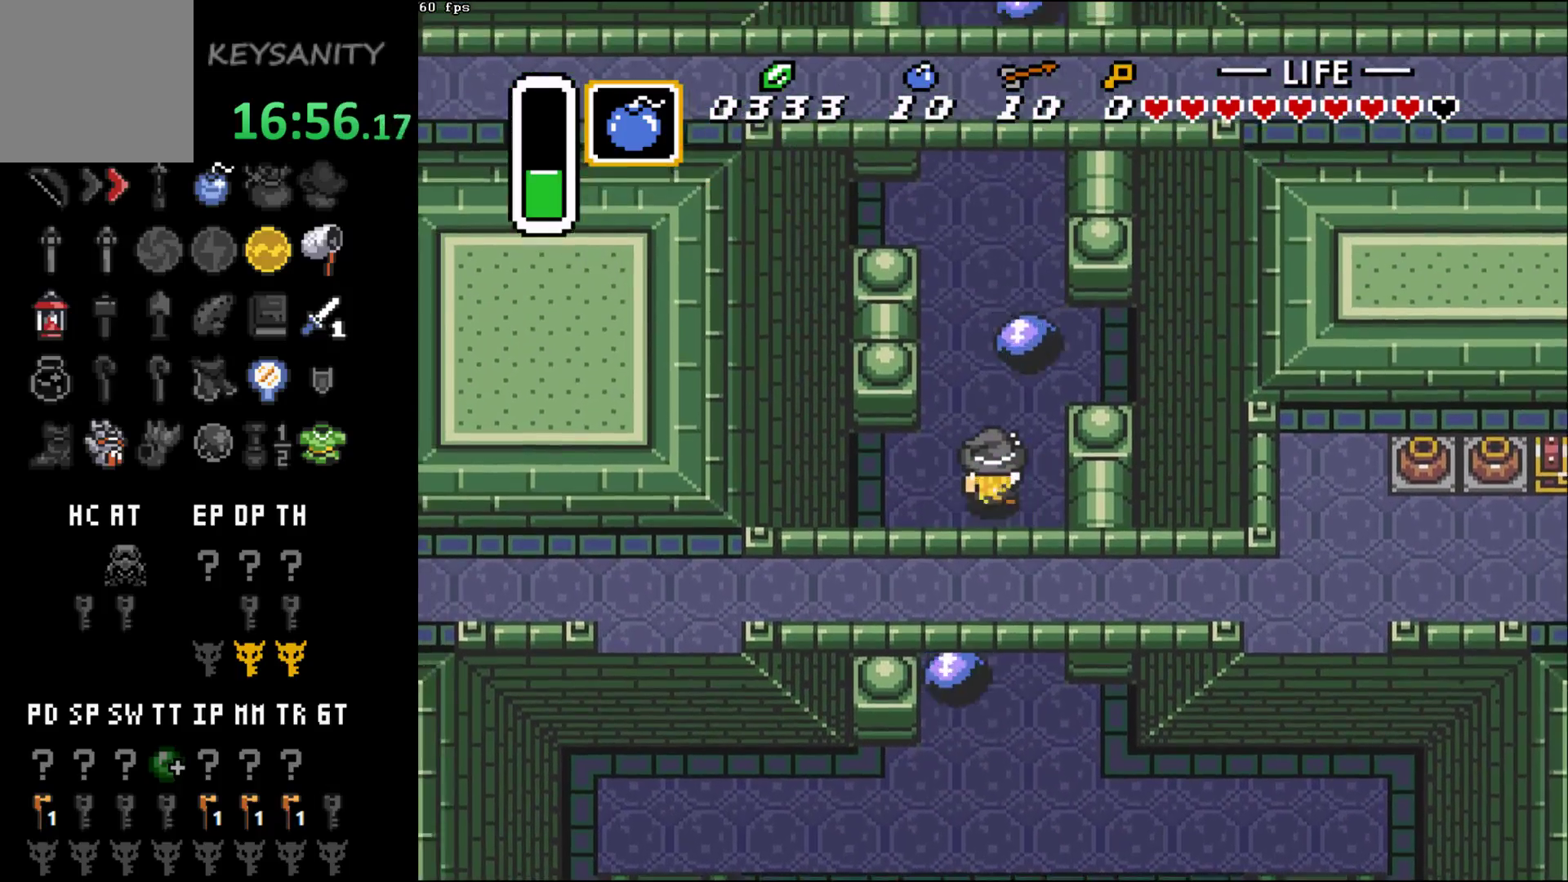
{"buttons": [], "left_stick": "up", "button_events": []}
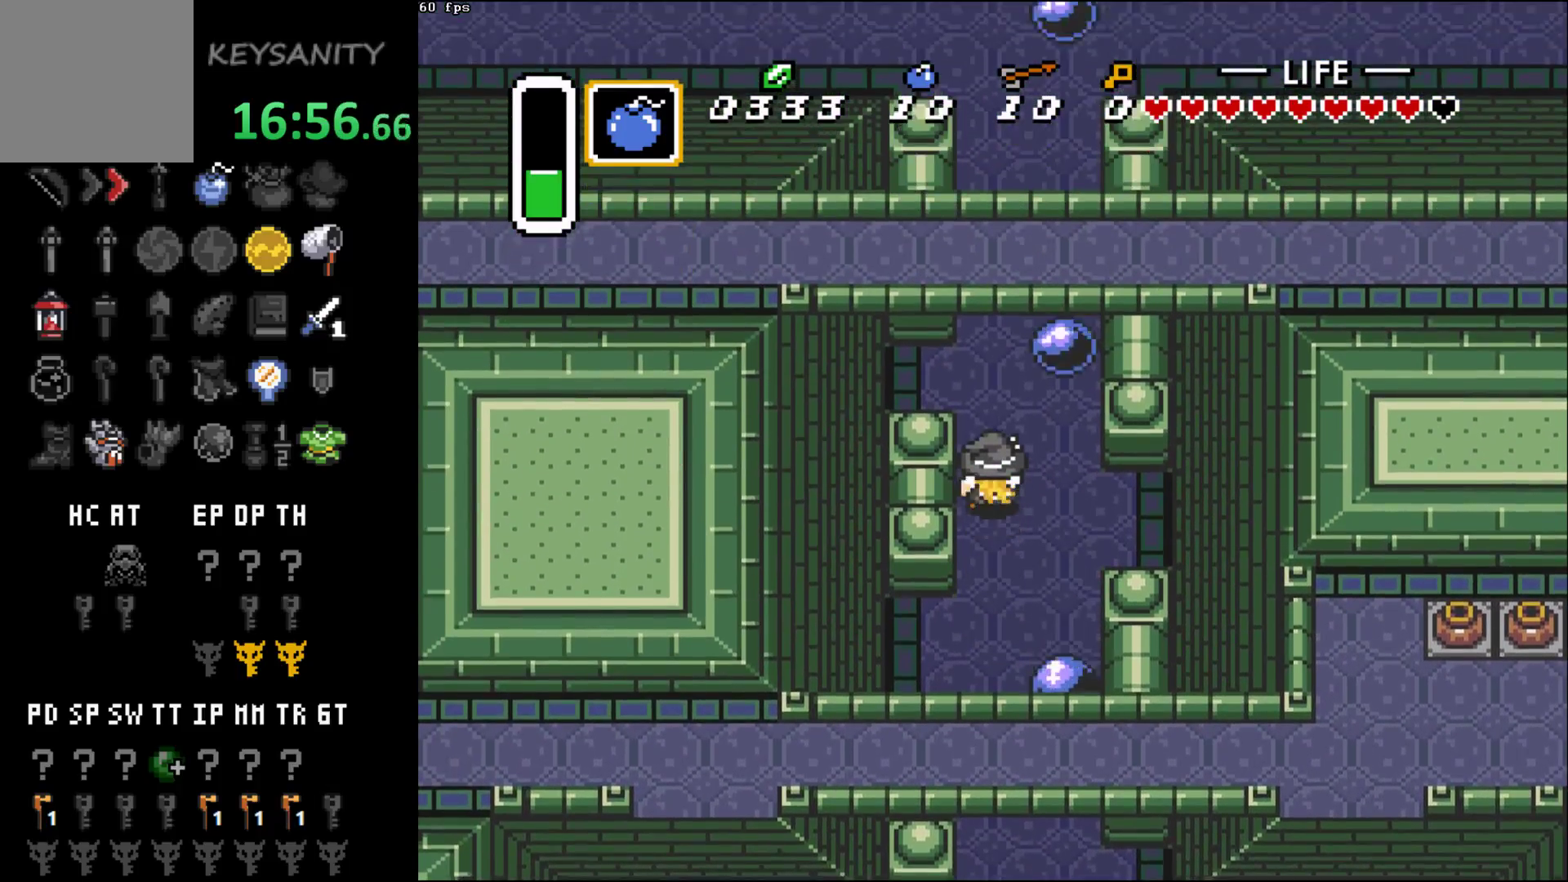
{"buttons": [], "left_stick": "up", "button_events": []}
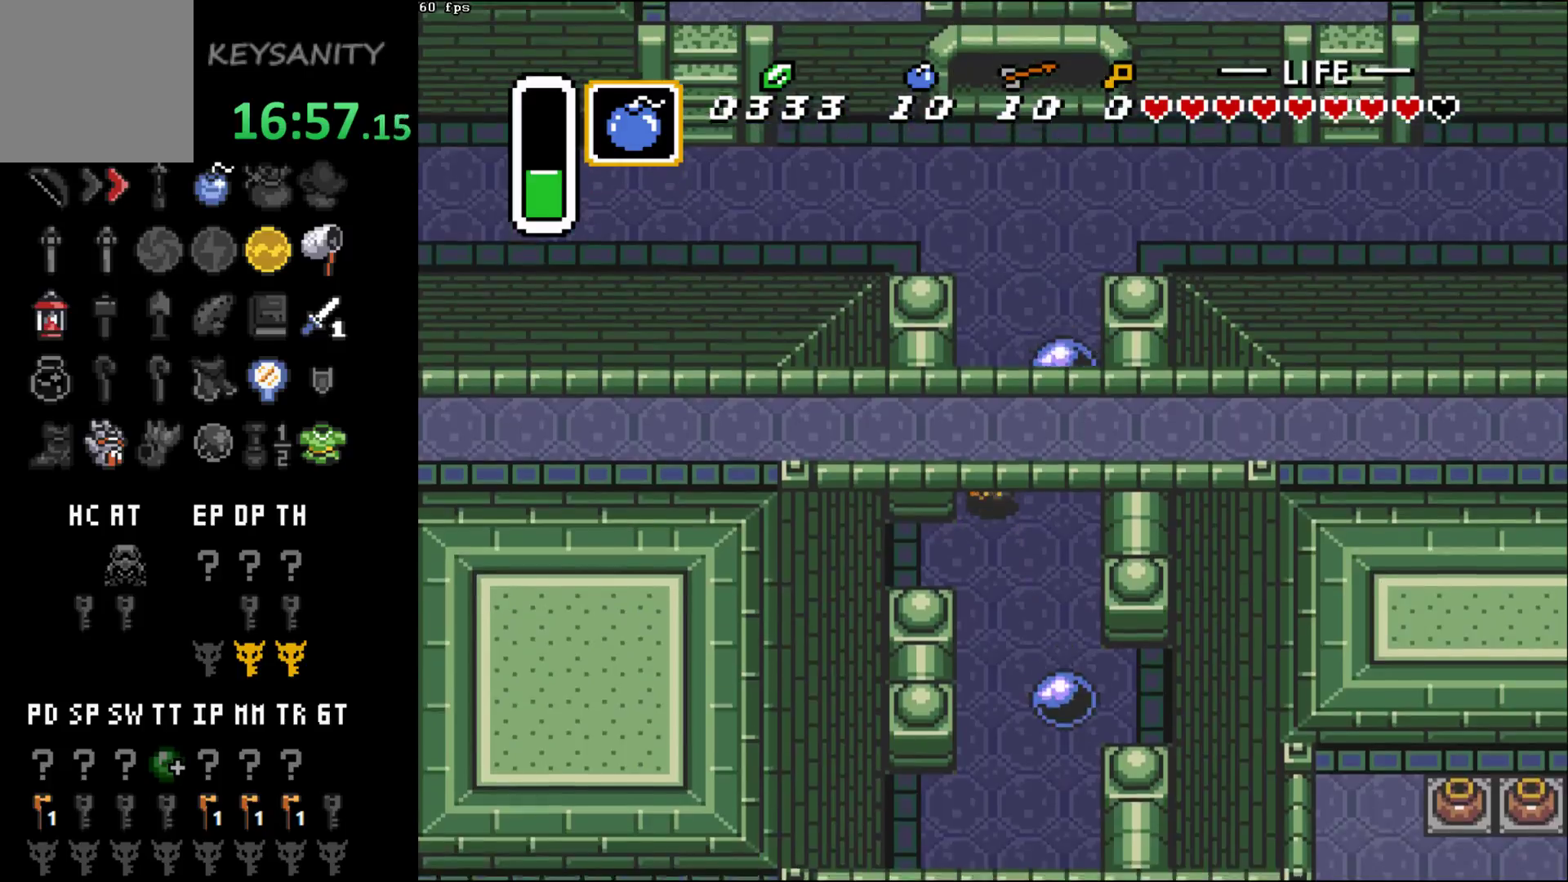
{"buttons": [], "left_stick": "up", "button_events": []}
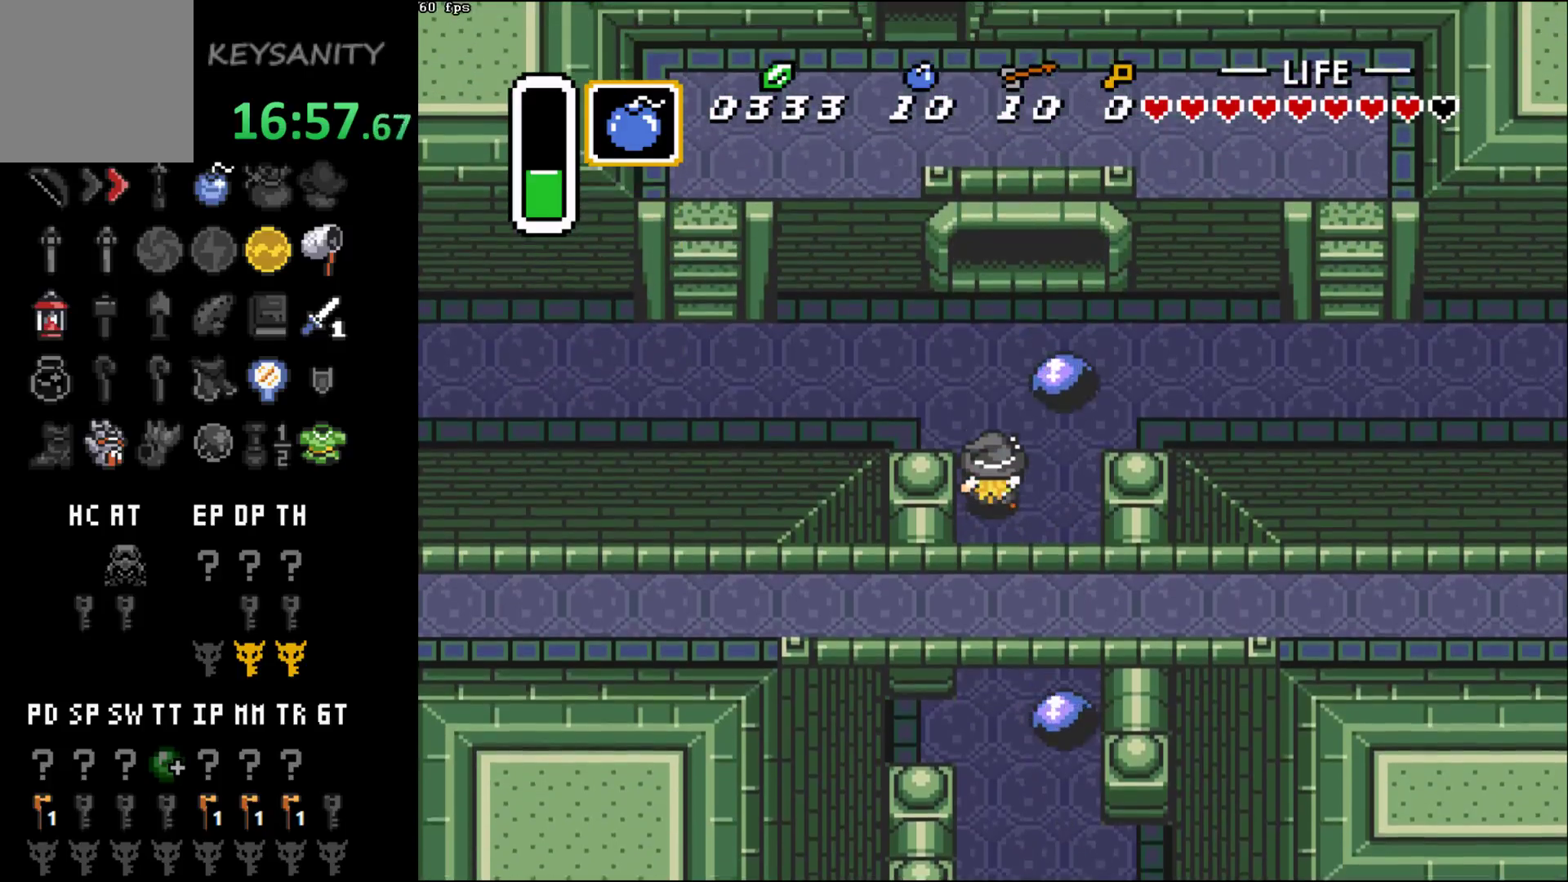
{"buttons": [], "left_stick": "left", "button_events": []}
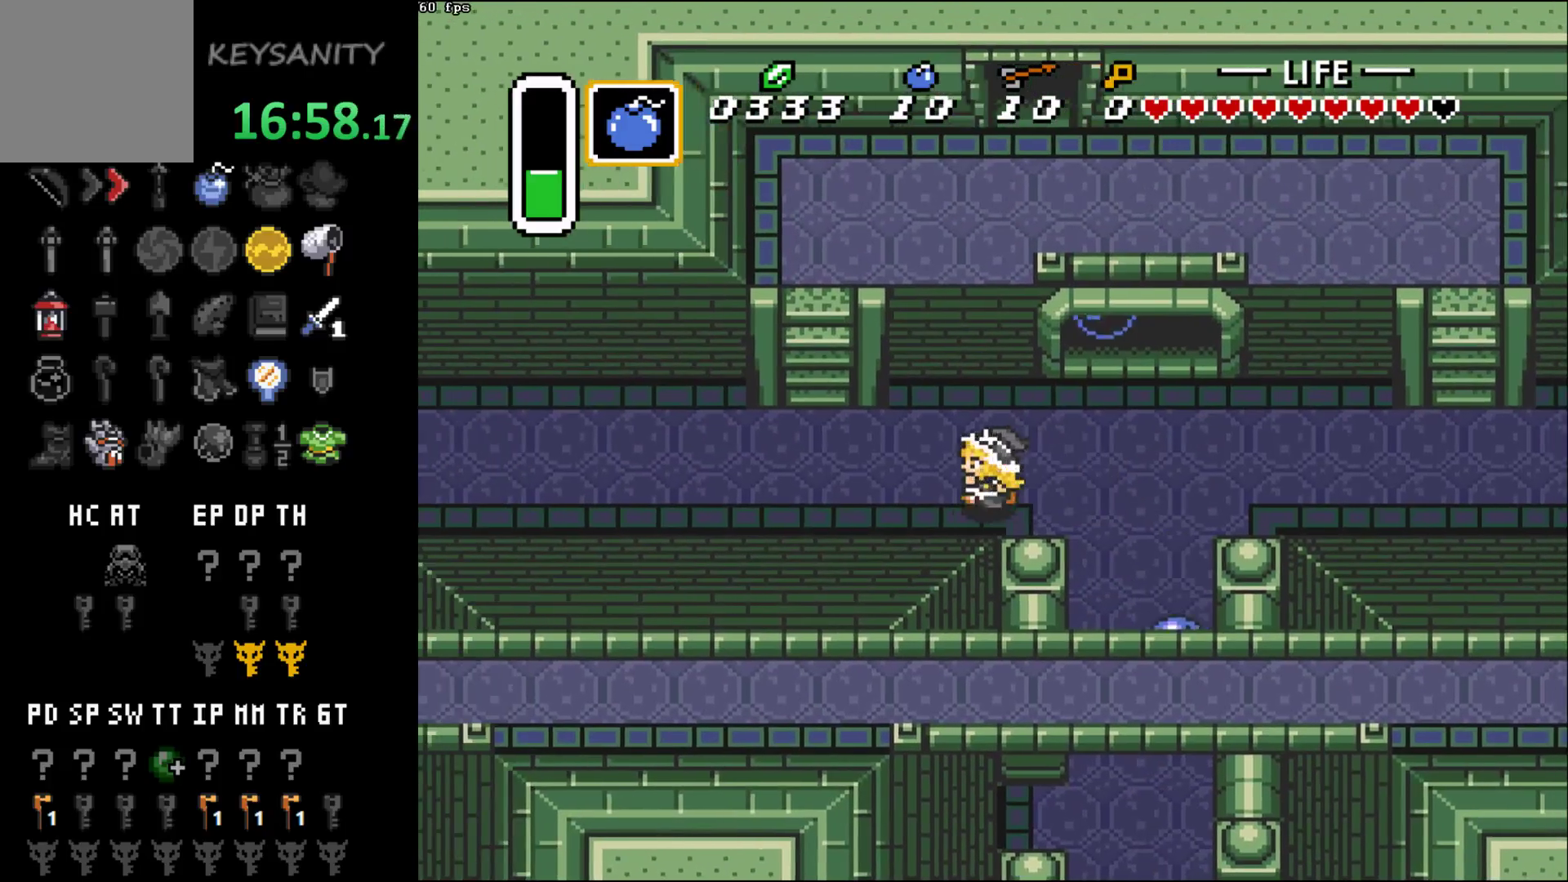
{"buttons": [], "left_stick": "left", "button_events": []}
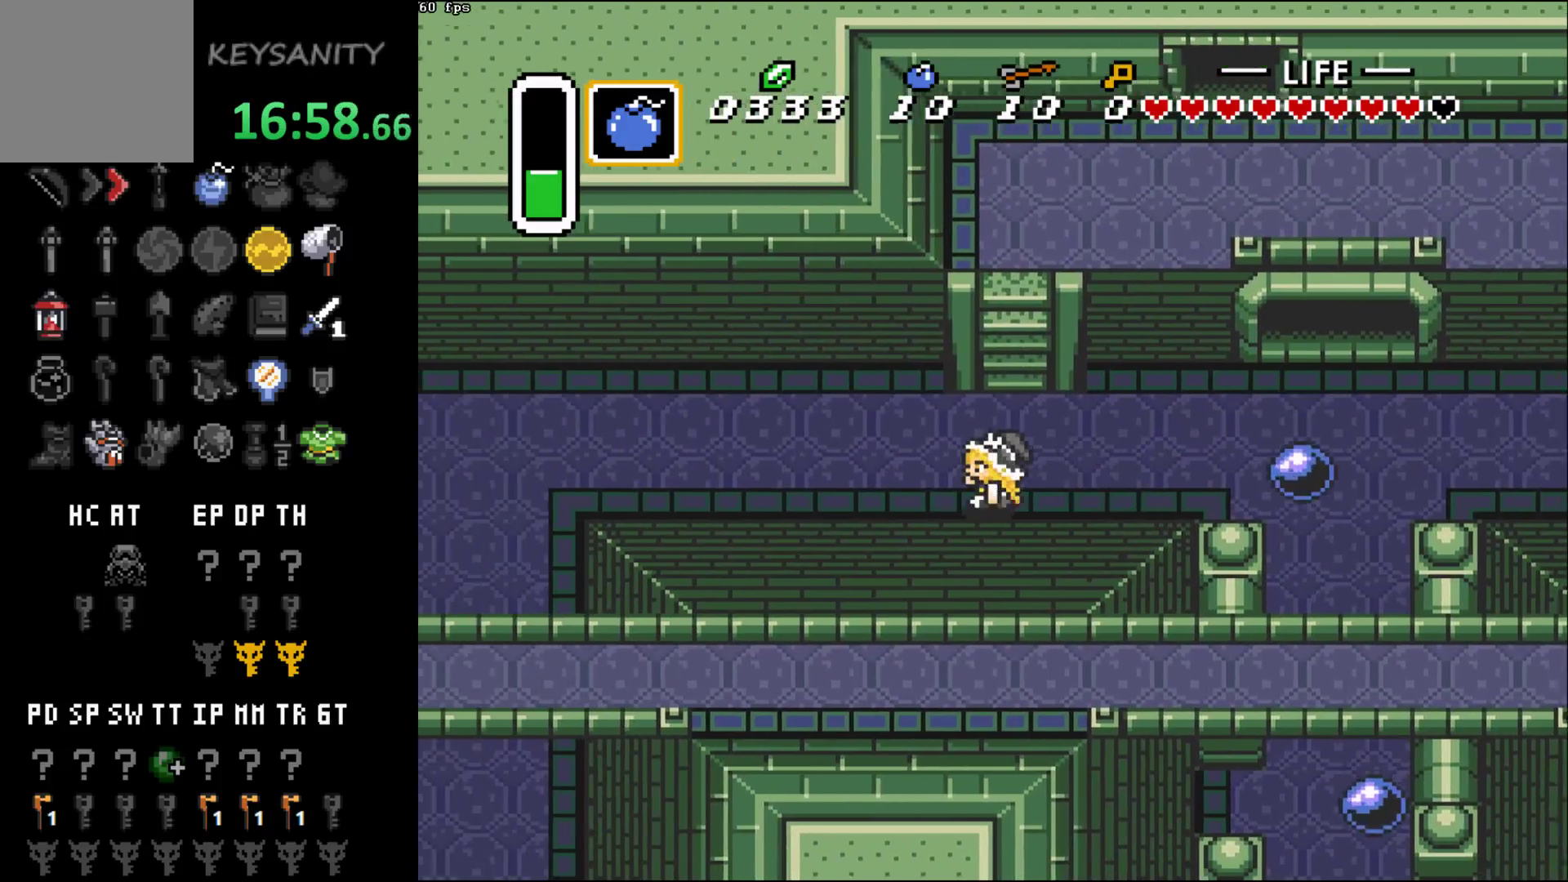
{"buttons": [], "left_stick": "left", "button_events": []}
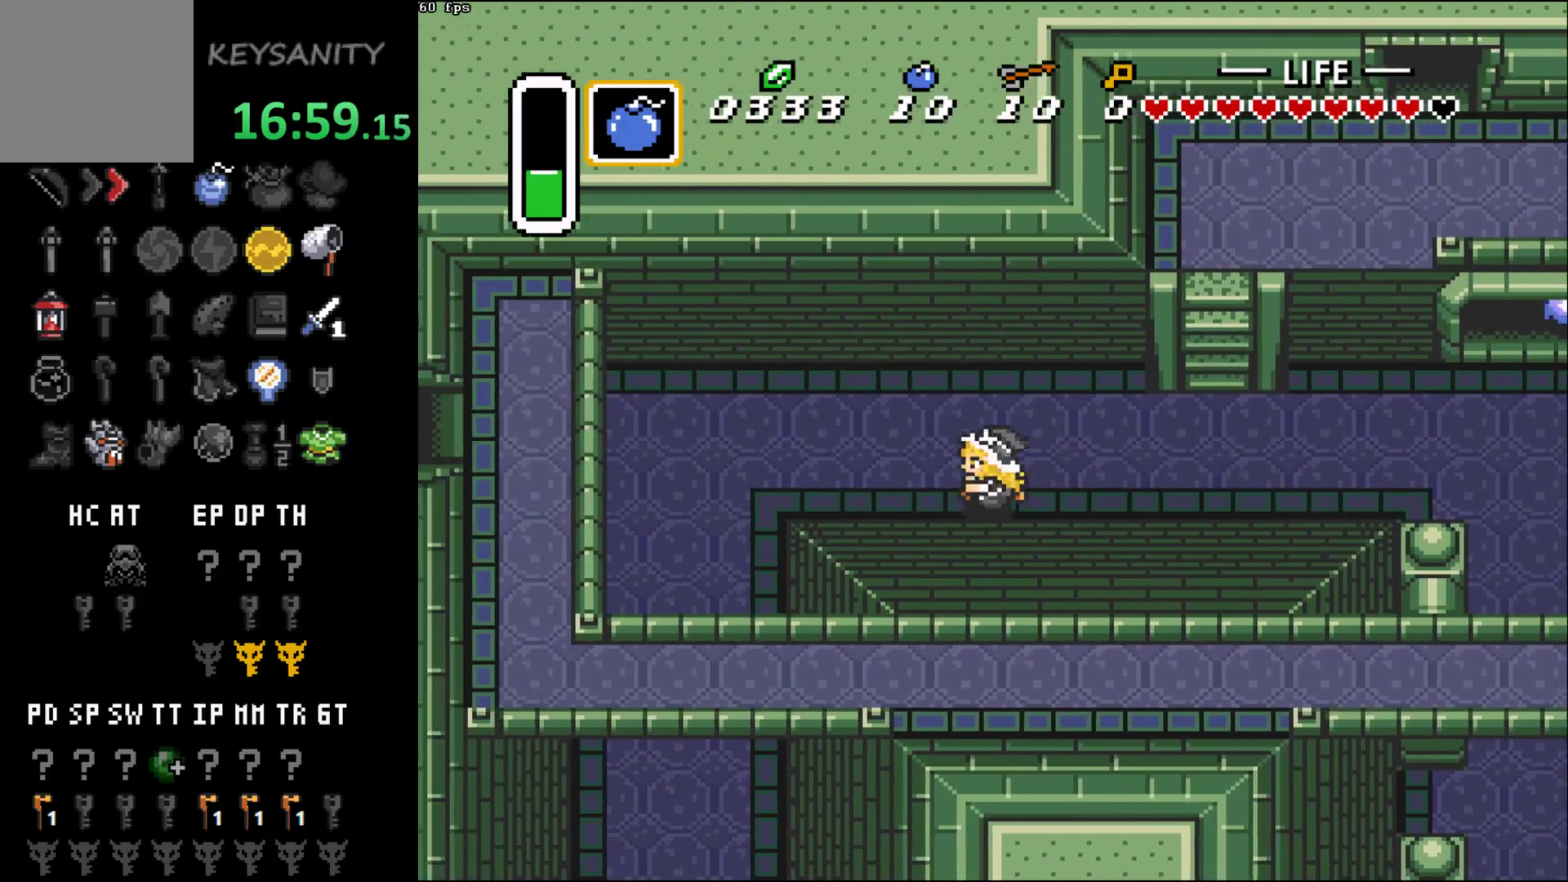
{"buttons": [], "left_stick": "down-left", "button_events": []}
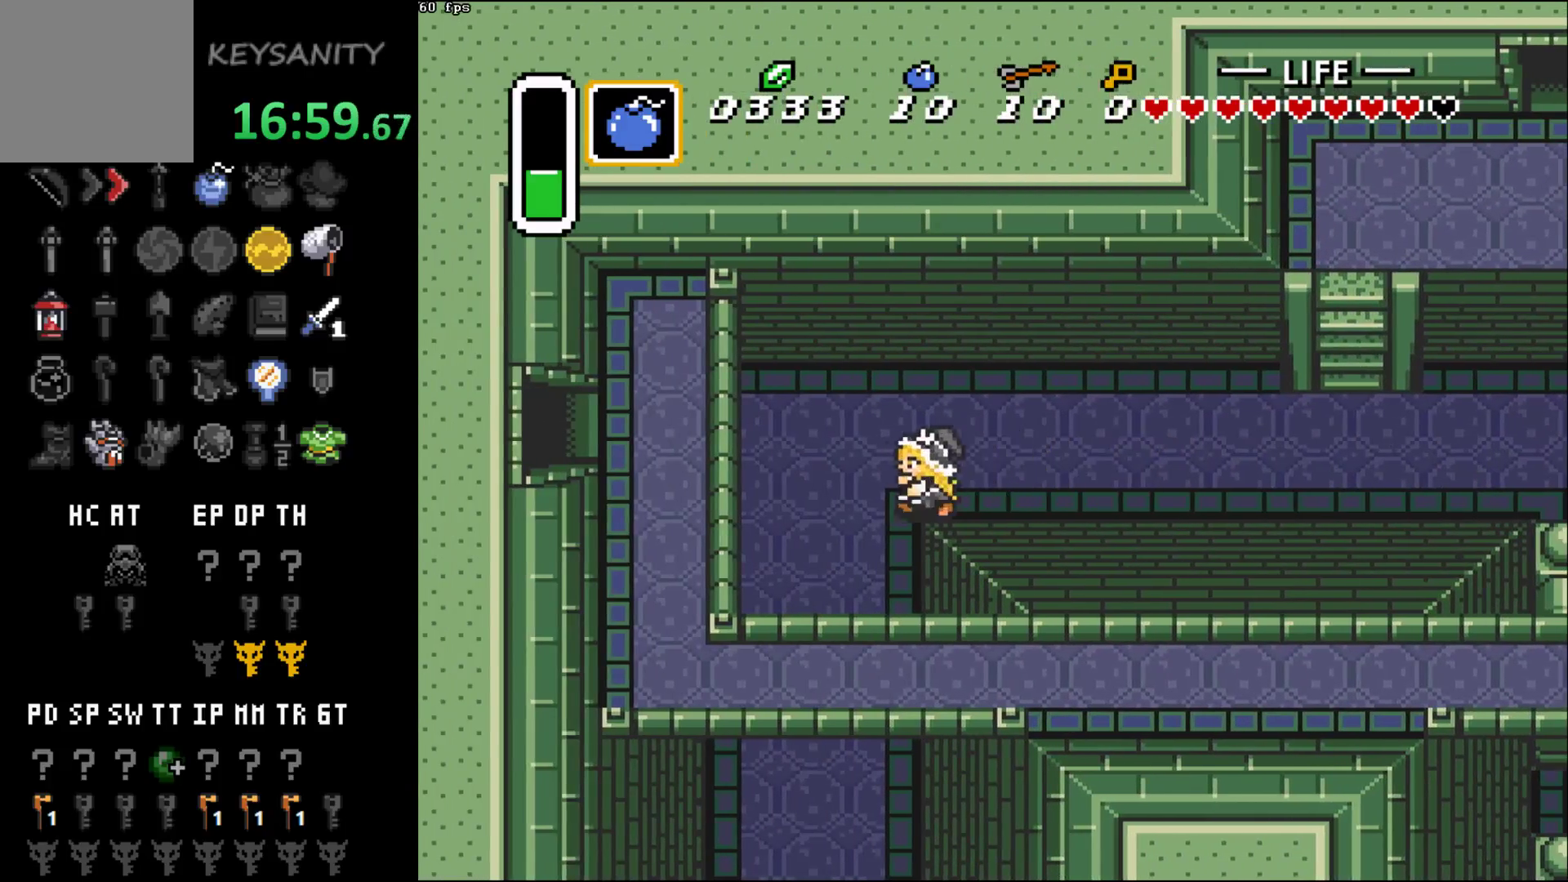
{"buttons": [], "left_stick": "down-left", "button_events": []}
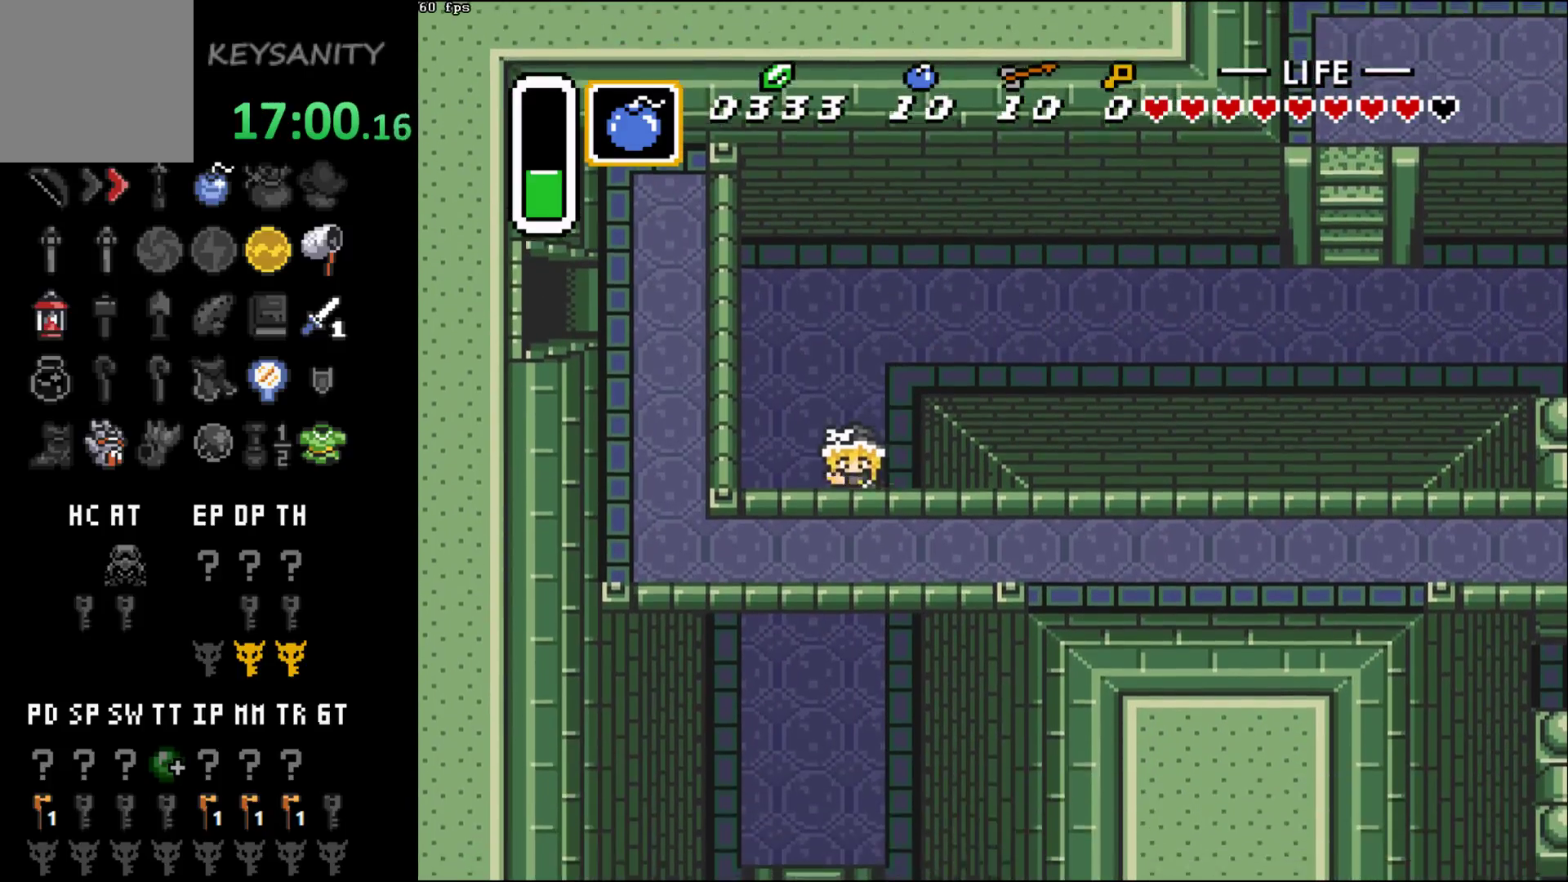
{"buttons": [], "left_stick": "down", "button_events": []}
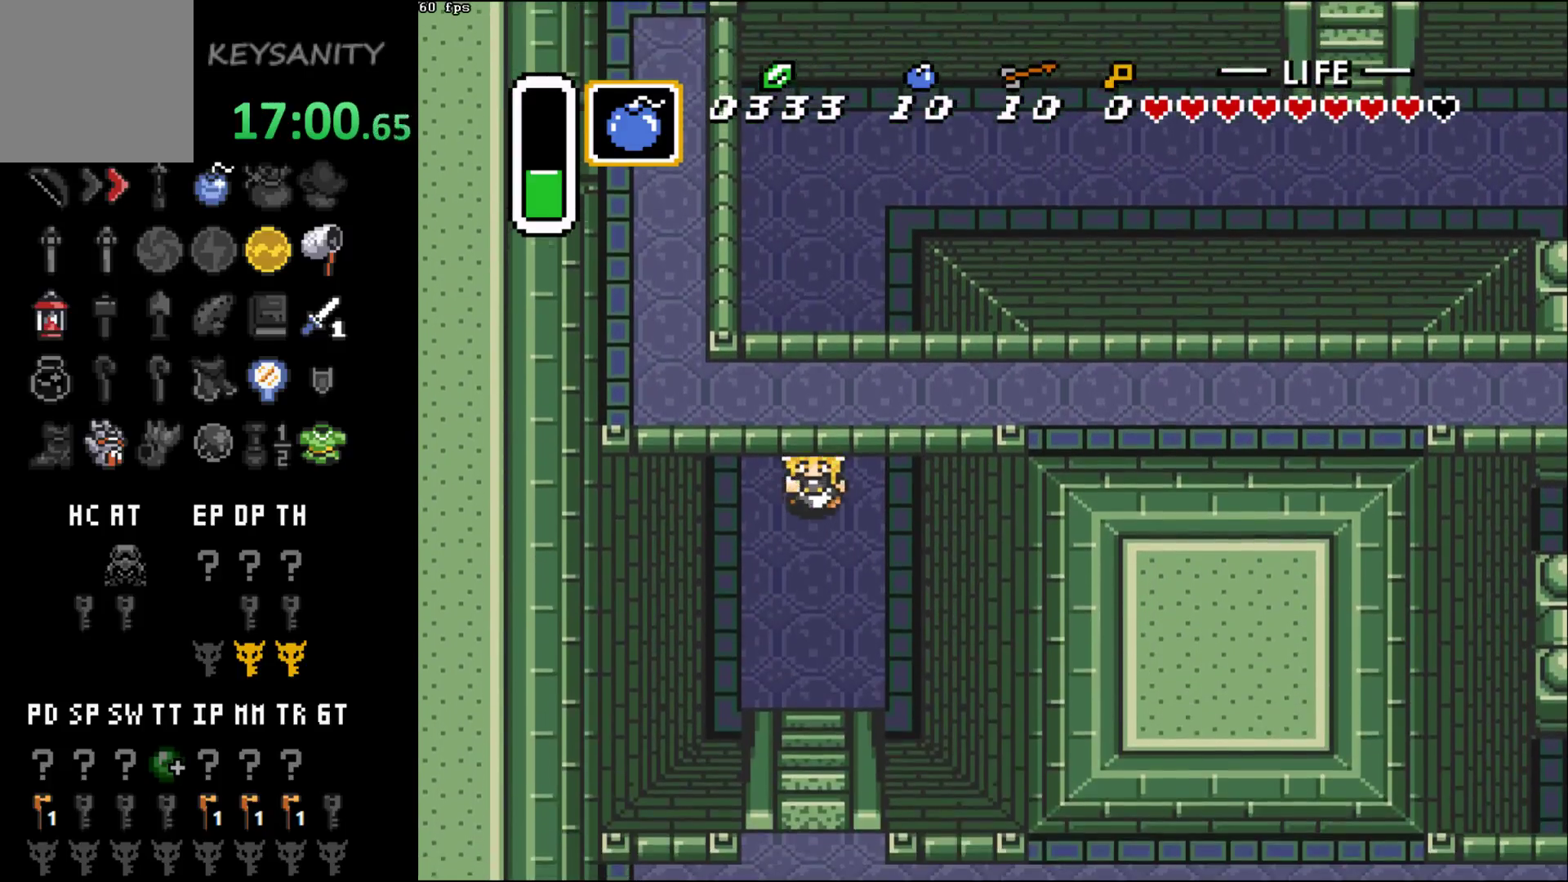
{"buttons": [], "left_stick": "down", "button_events": []}
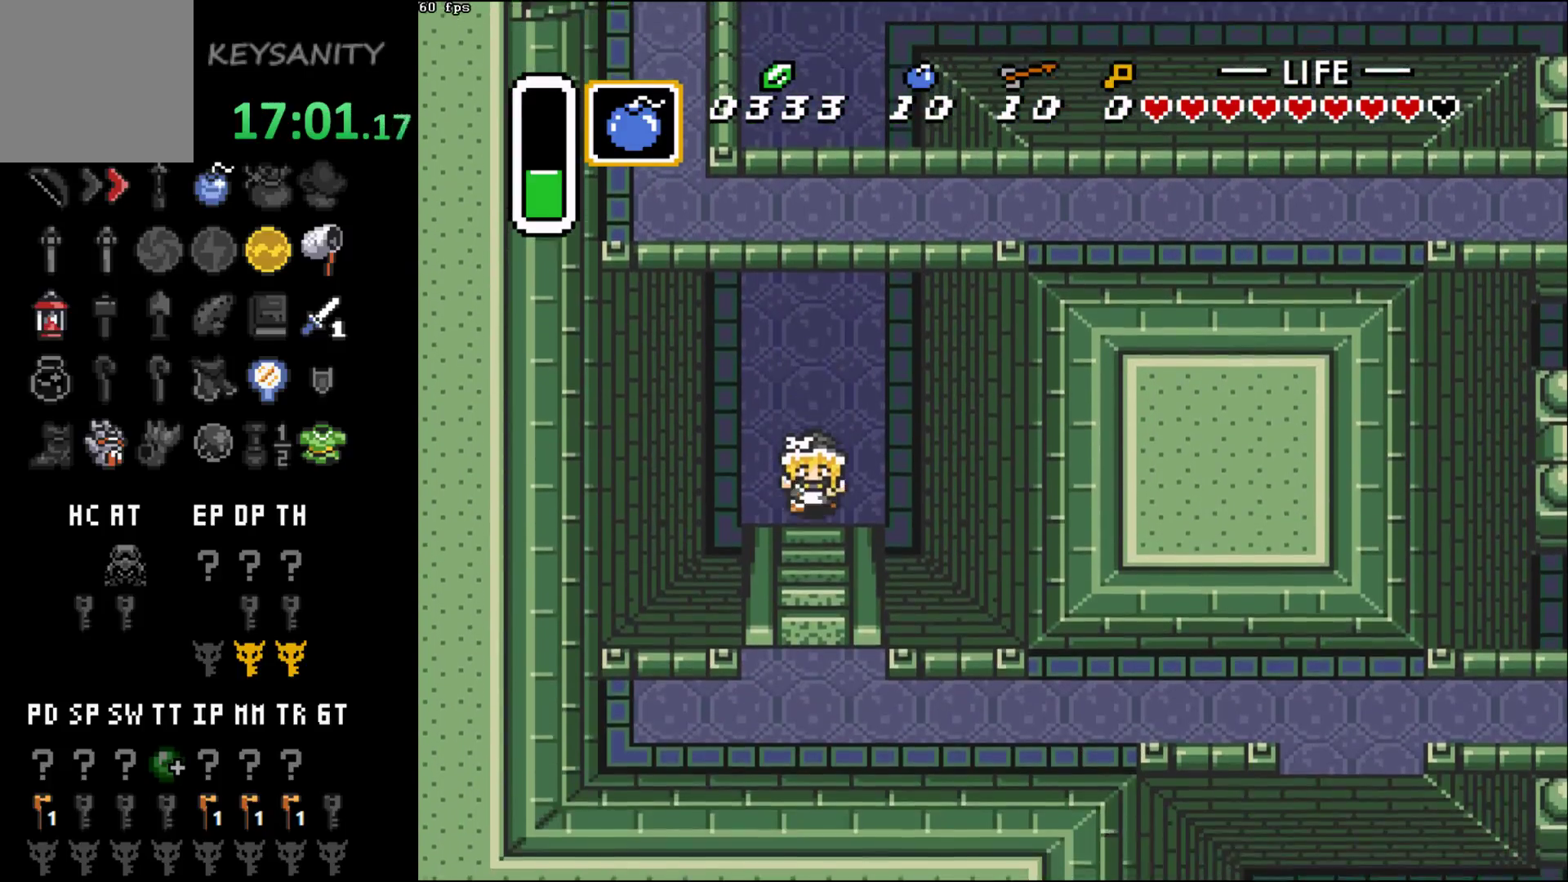
{"buttons": [], "left_stick": "down", "button_events": []}
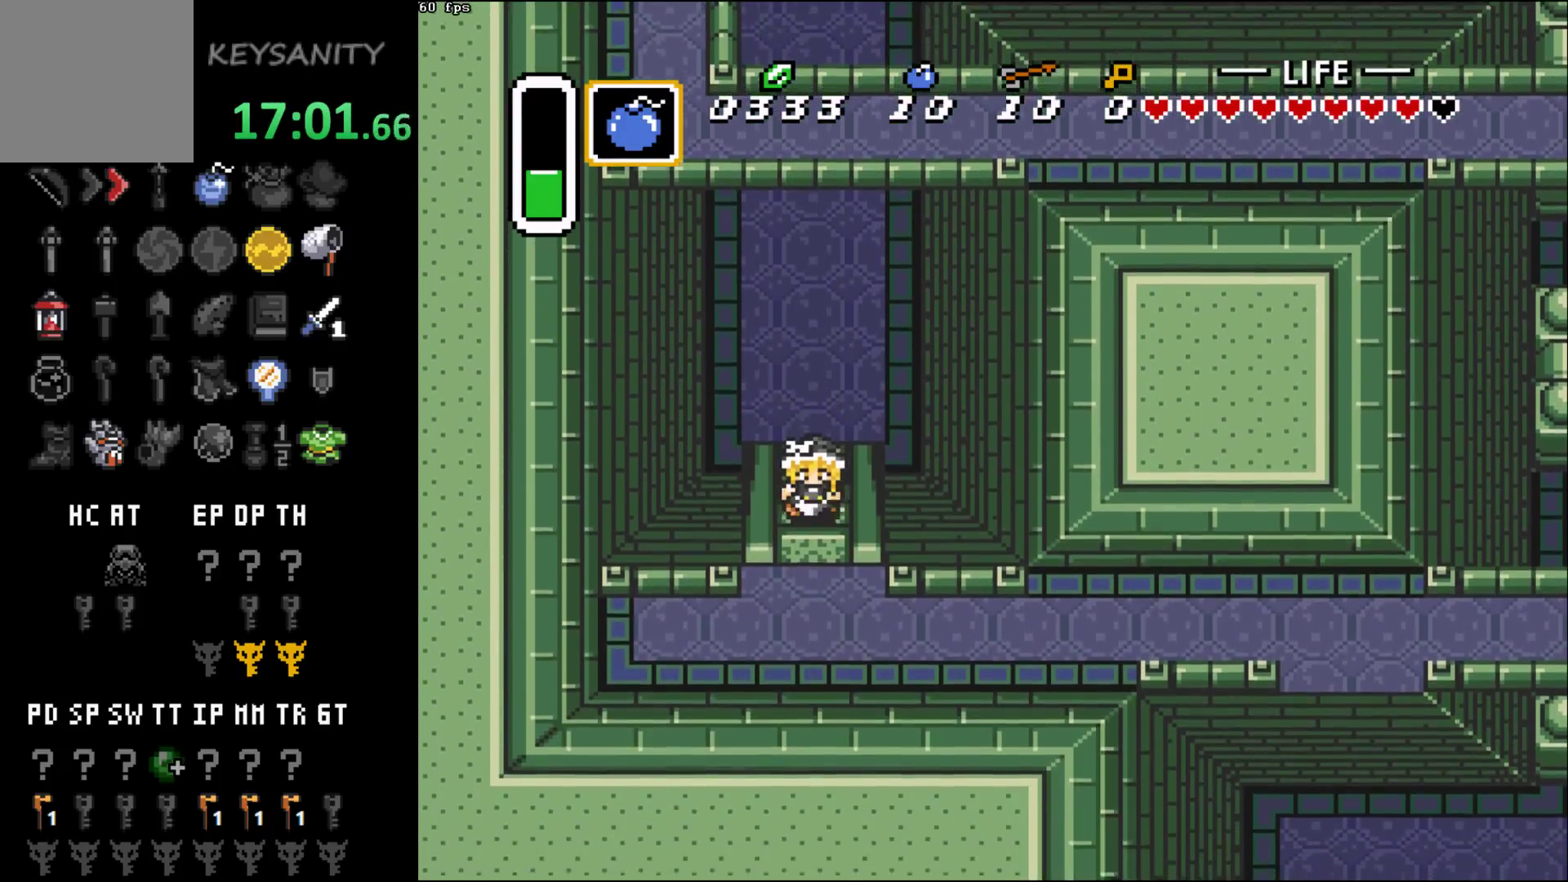
{"buttons": [], "left_stick": "down-right", "button_events": []}
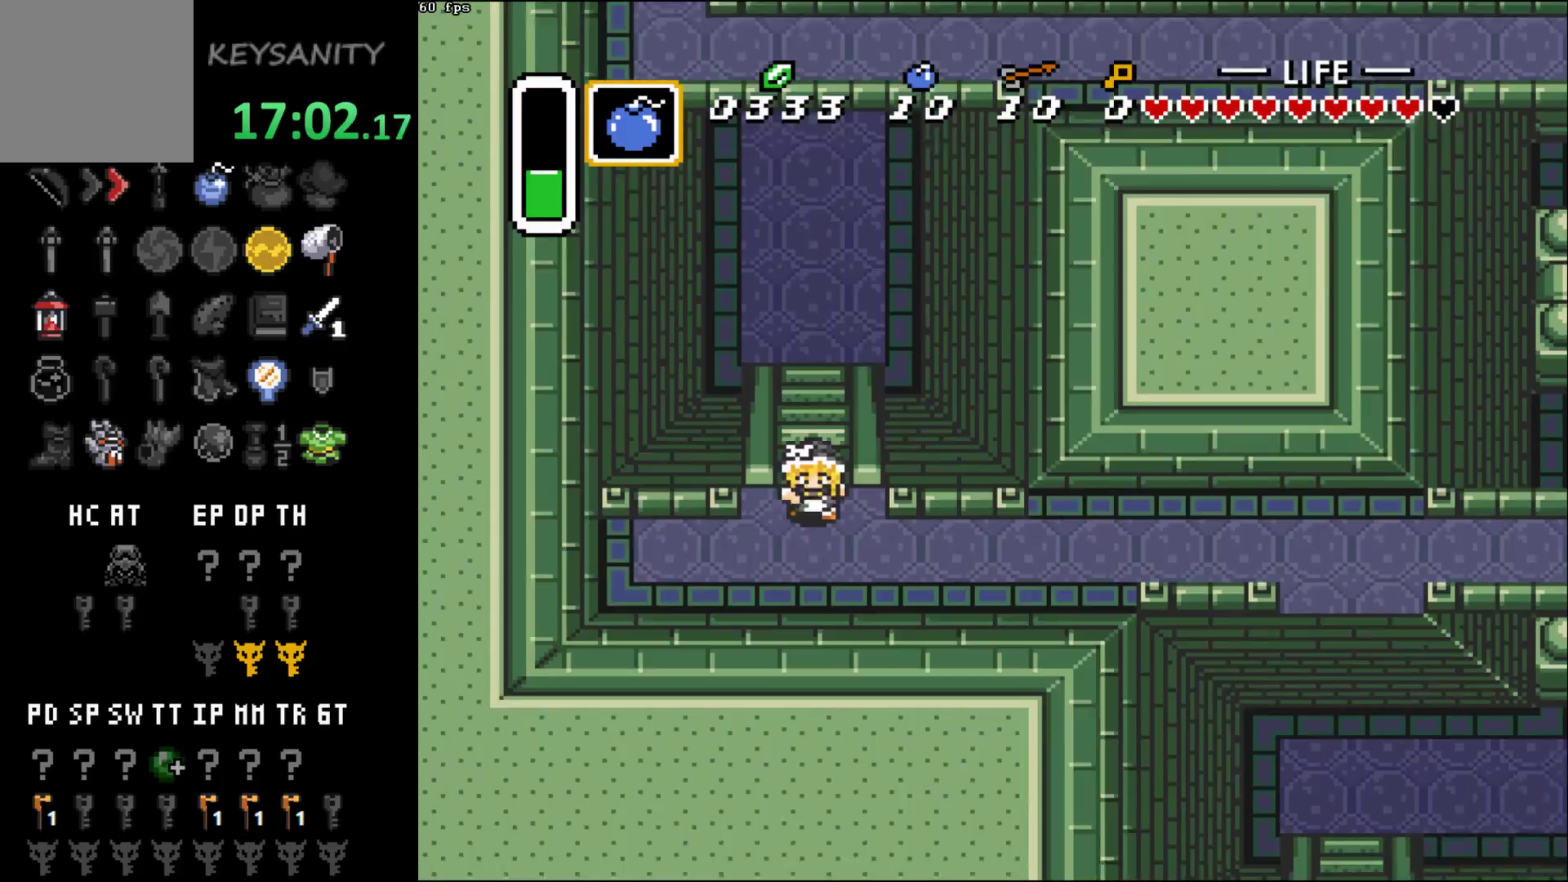
{"buttons": [], "left_stick": "right", "button_events": []}
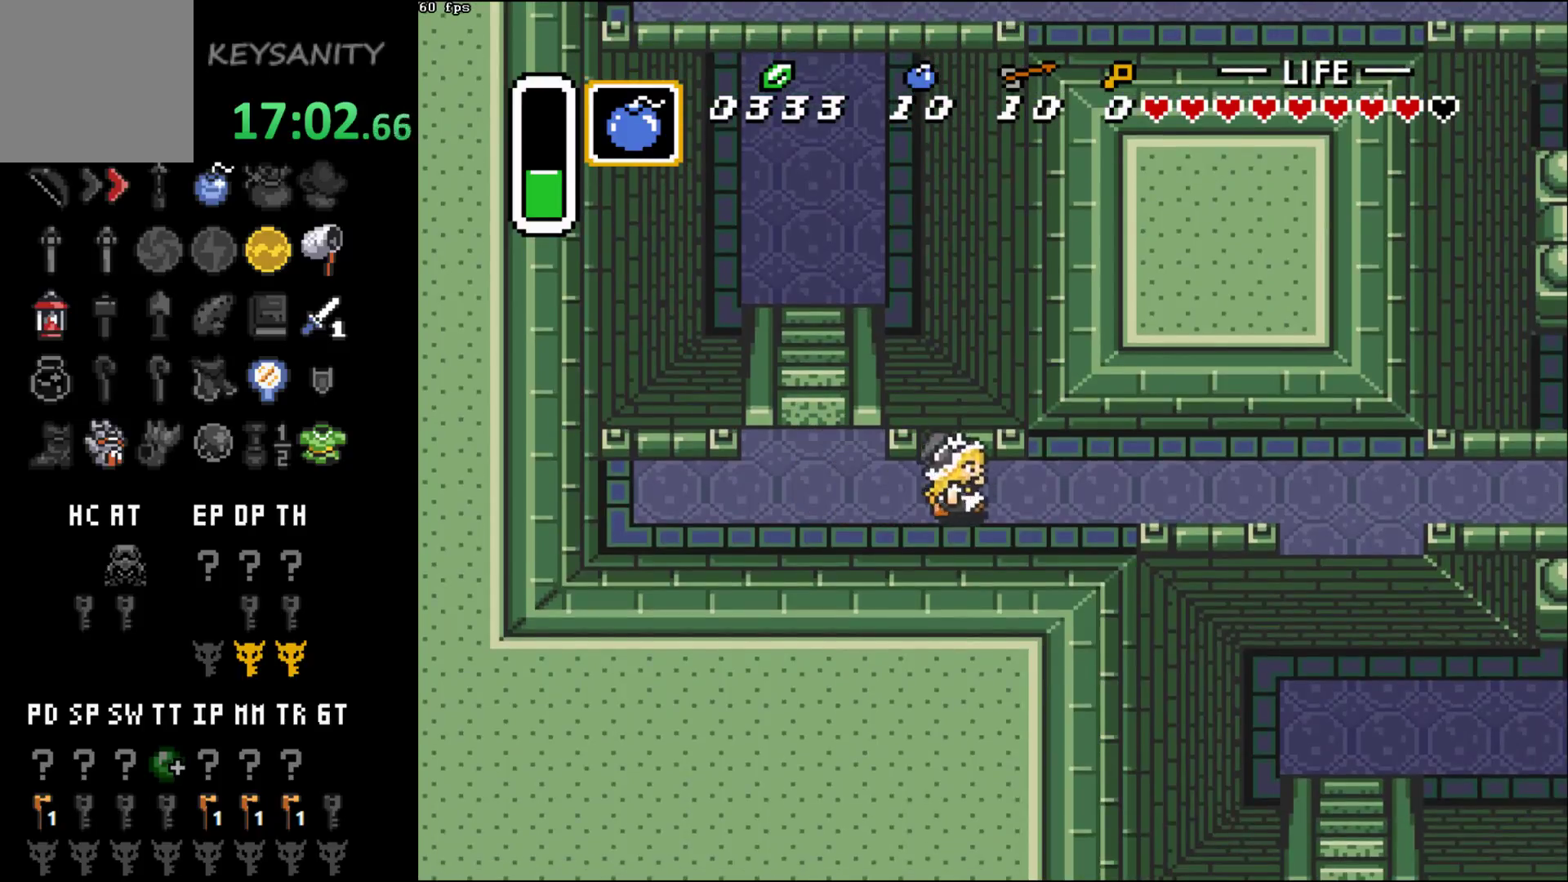
{"buttons": [], "left_stick": "right", "button_events": []}
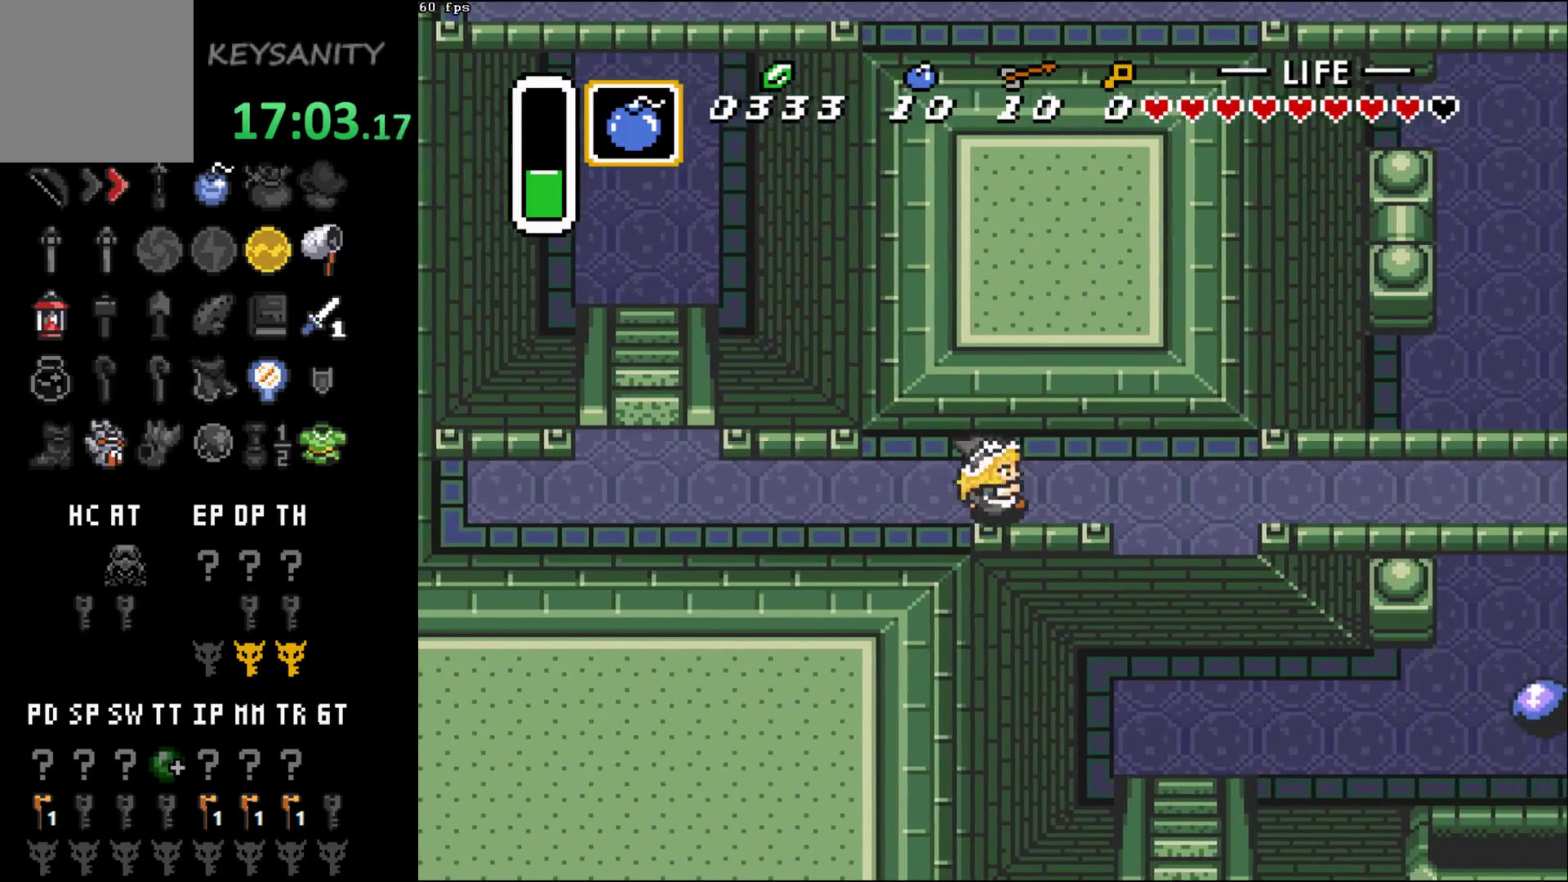
{"buttons": [], "left_stick": "right", "button_events": []}
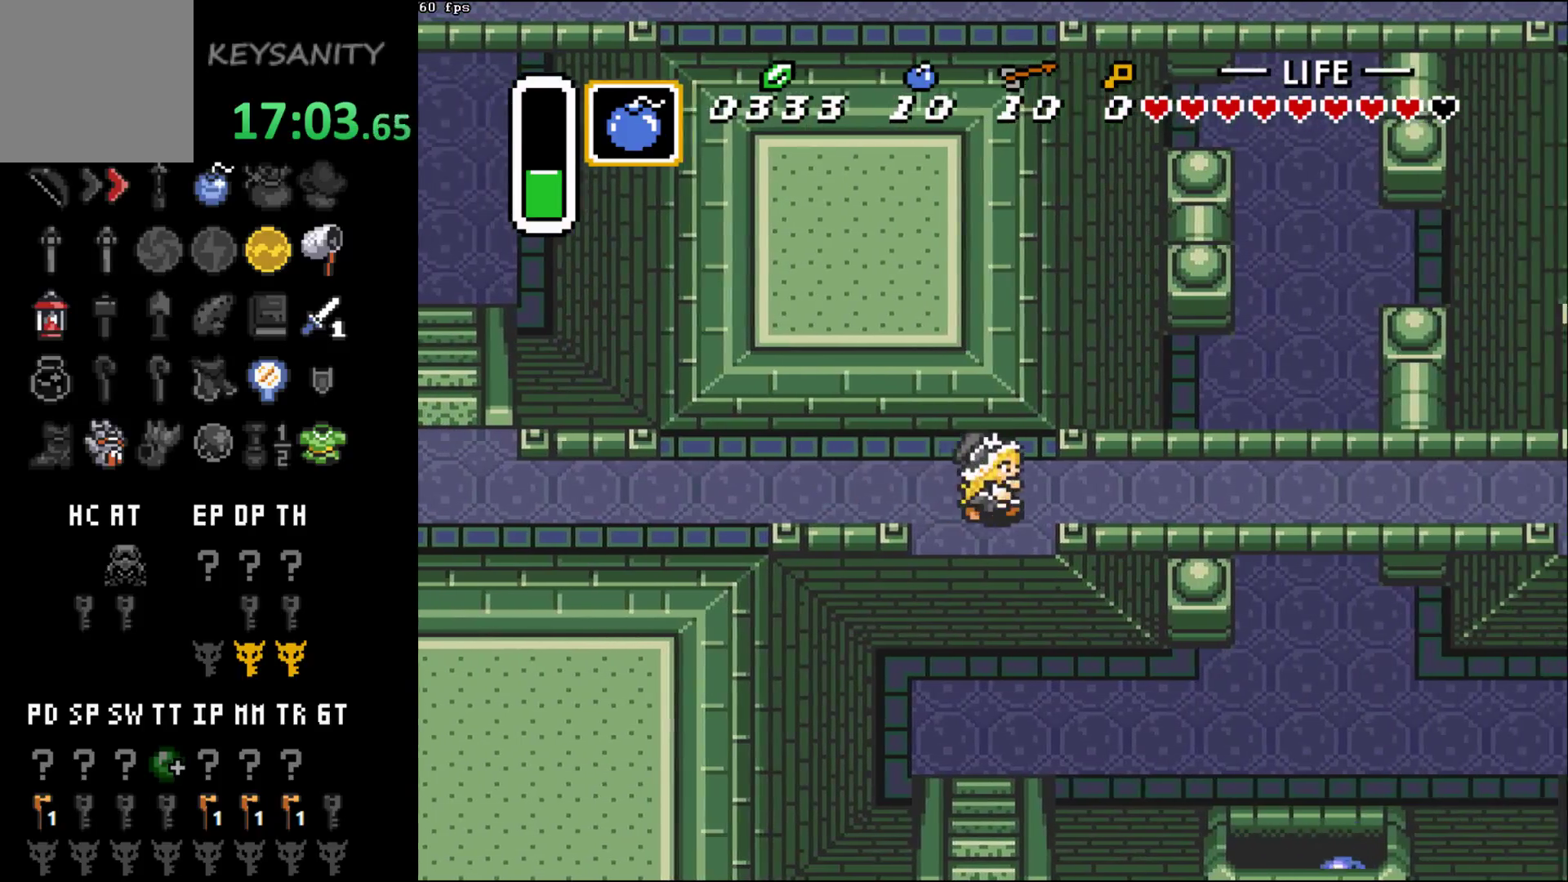
{"buttons": [], "left_stick": "right", "button_events": []}
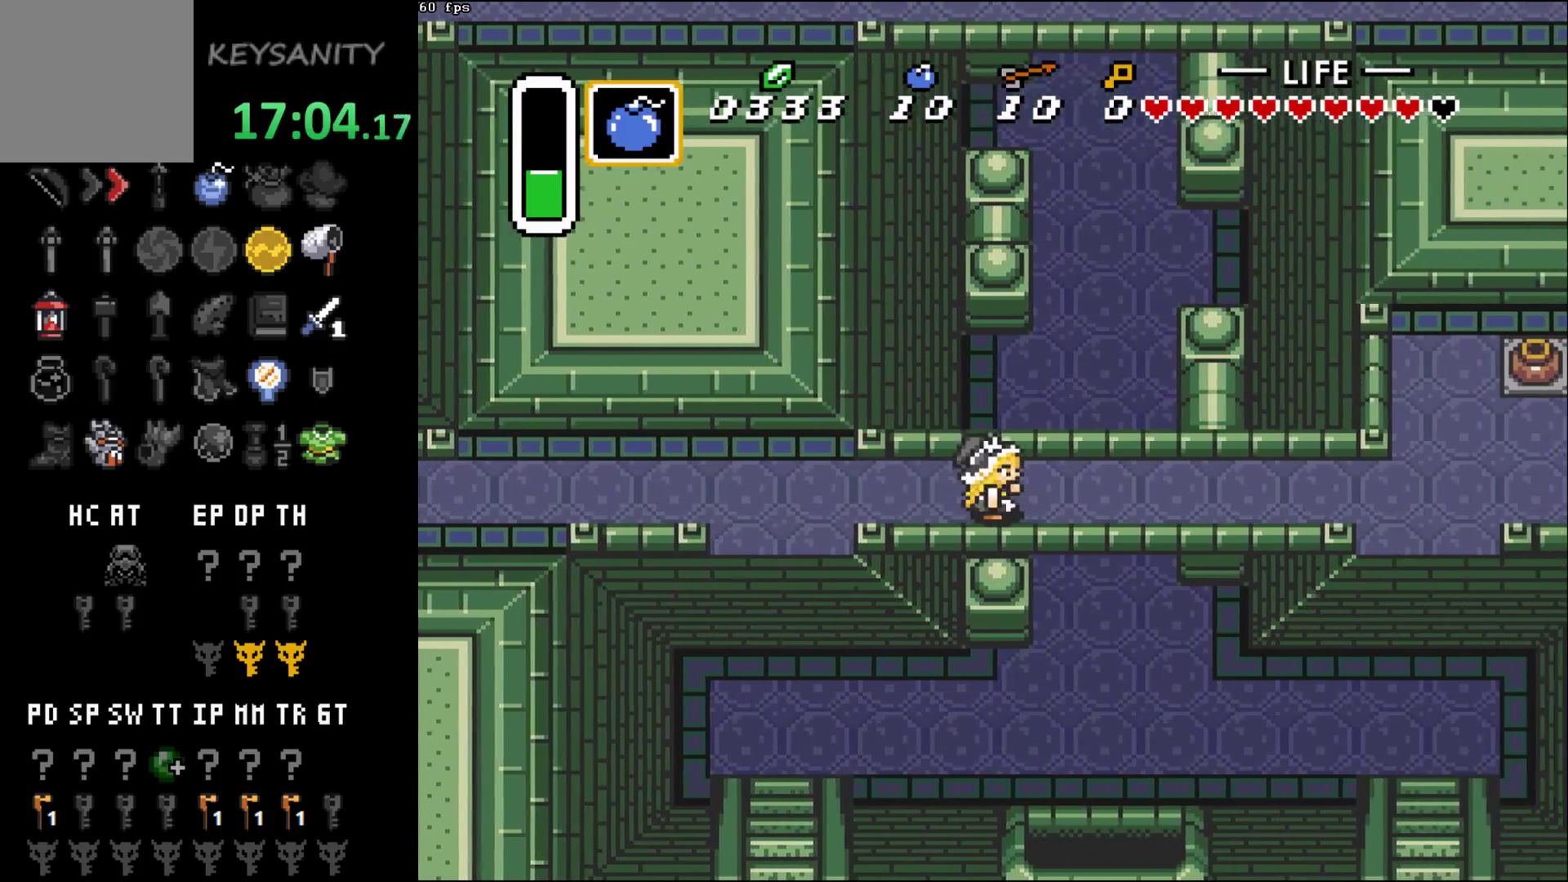
{"buttons": [], "left_stick": "right", "button_events": []}
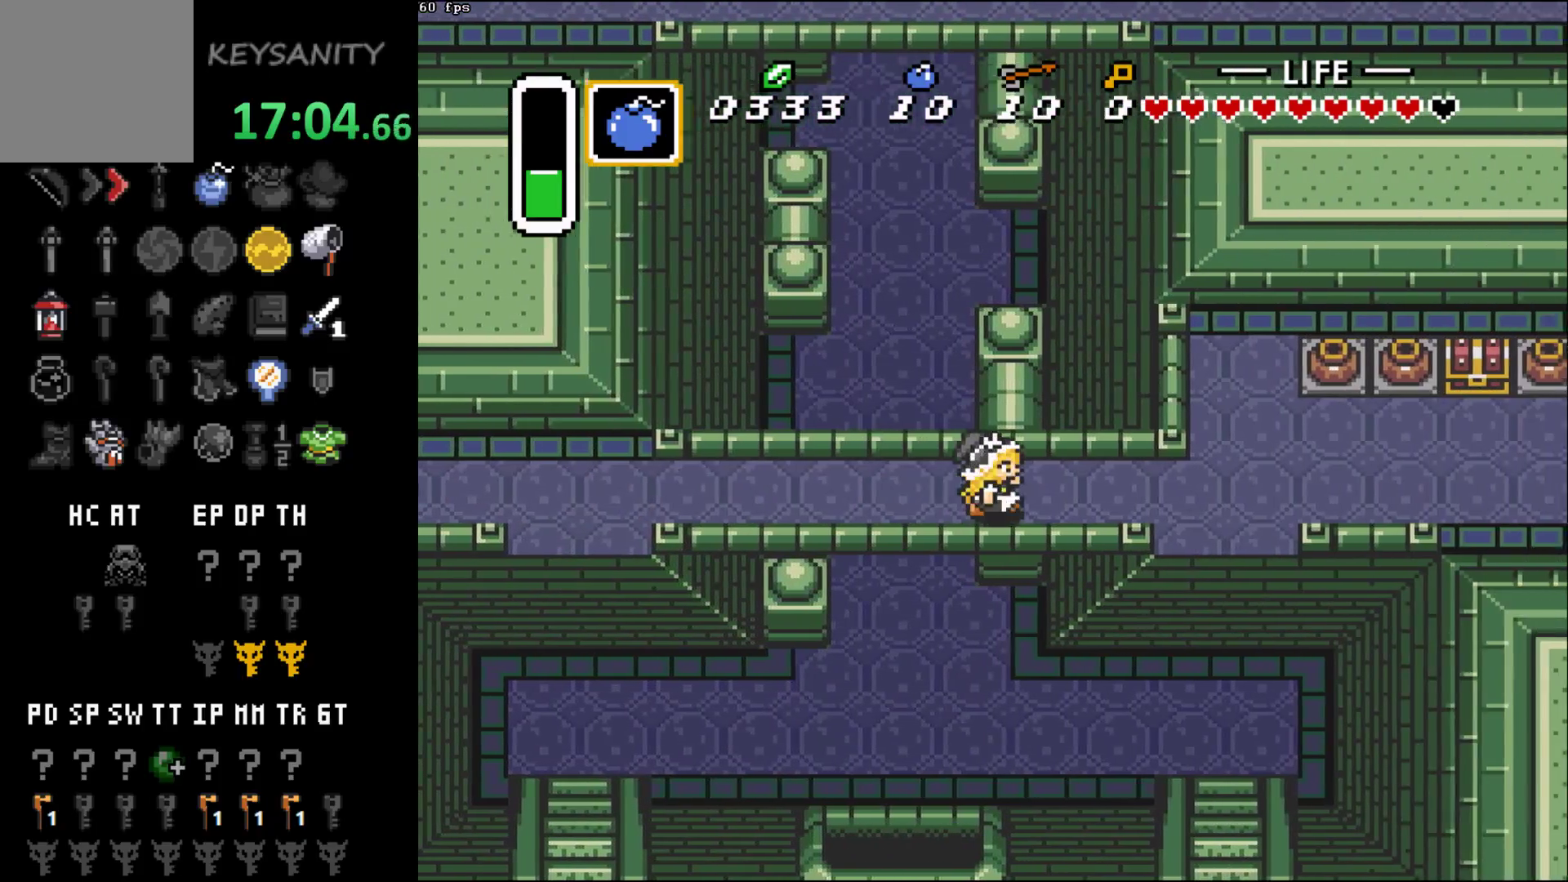
{"buttons": [], "left_stick": "right", "button_events": []}
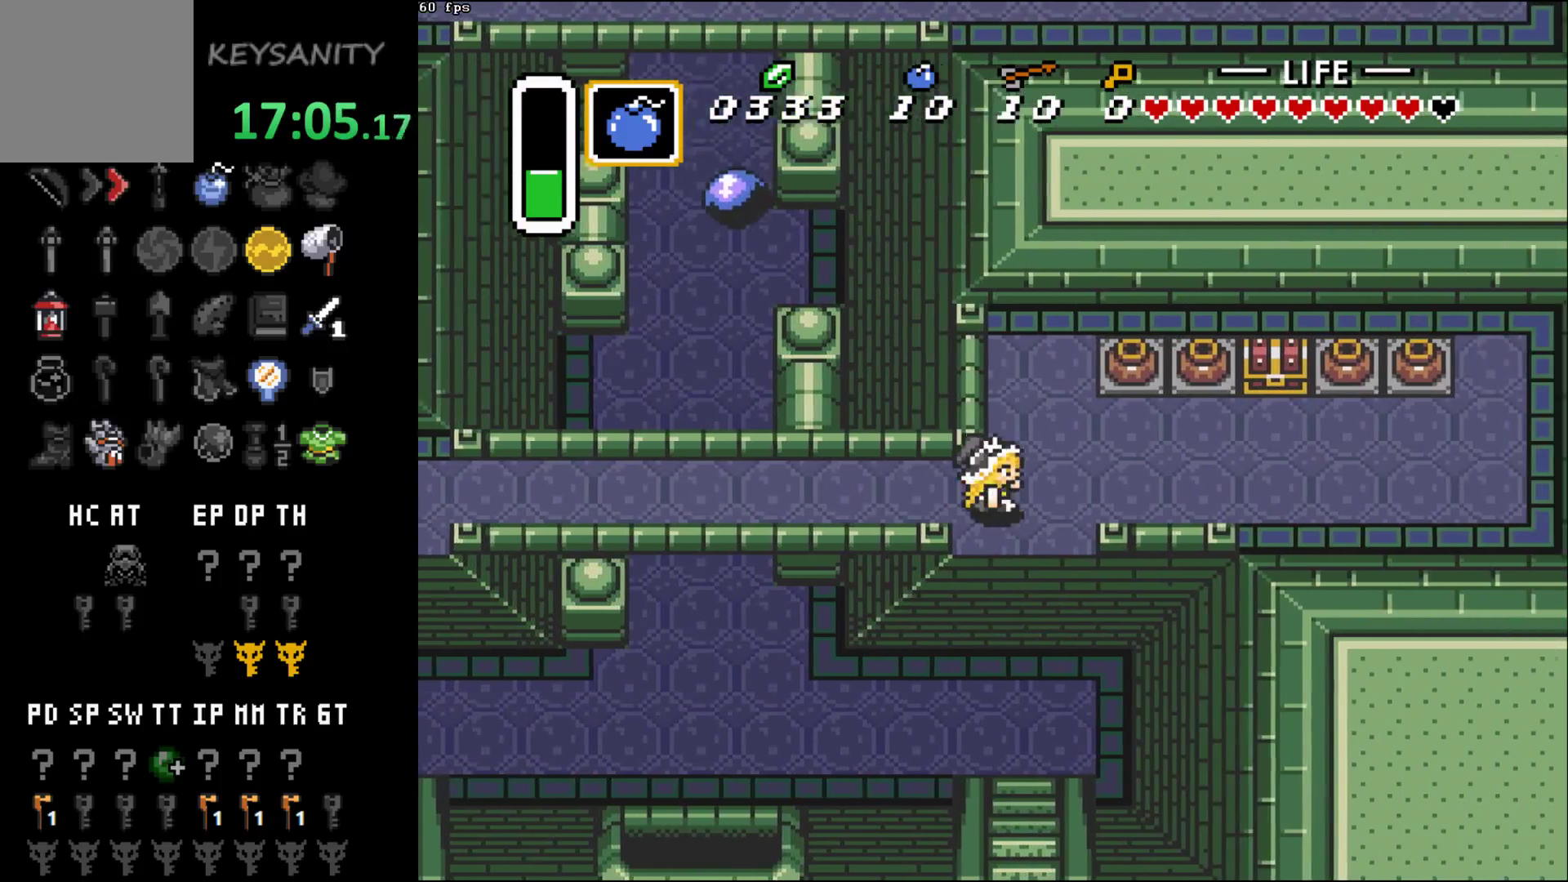
{"buttons": ["B"], "left_stick": "up", "button_events": [[500, "B", "down"]]}
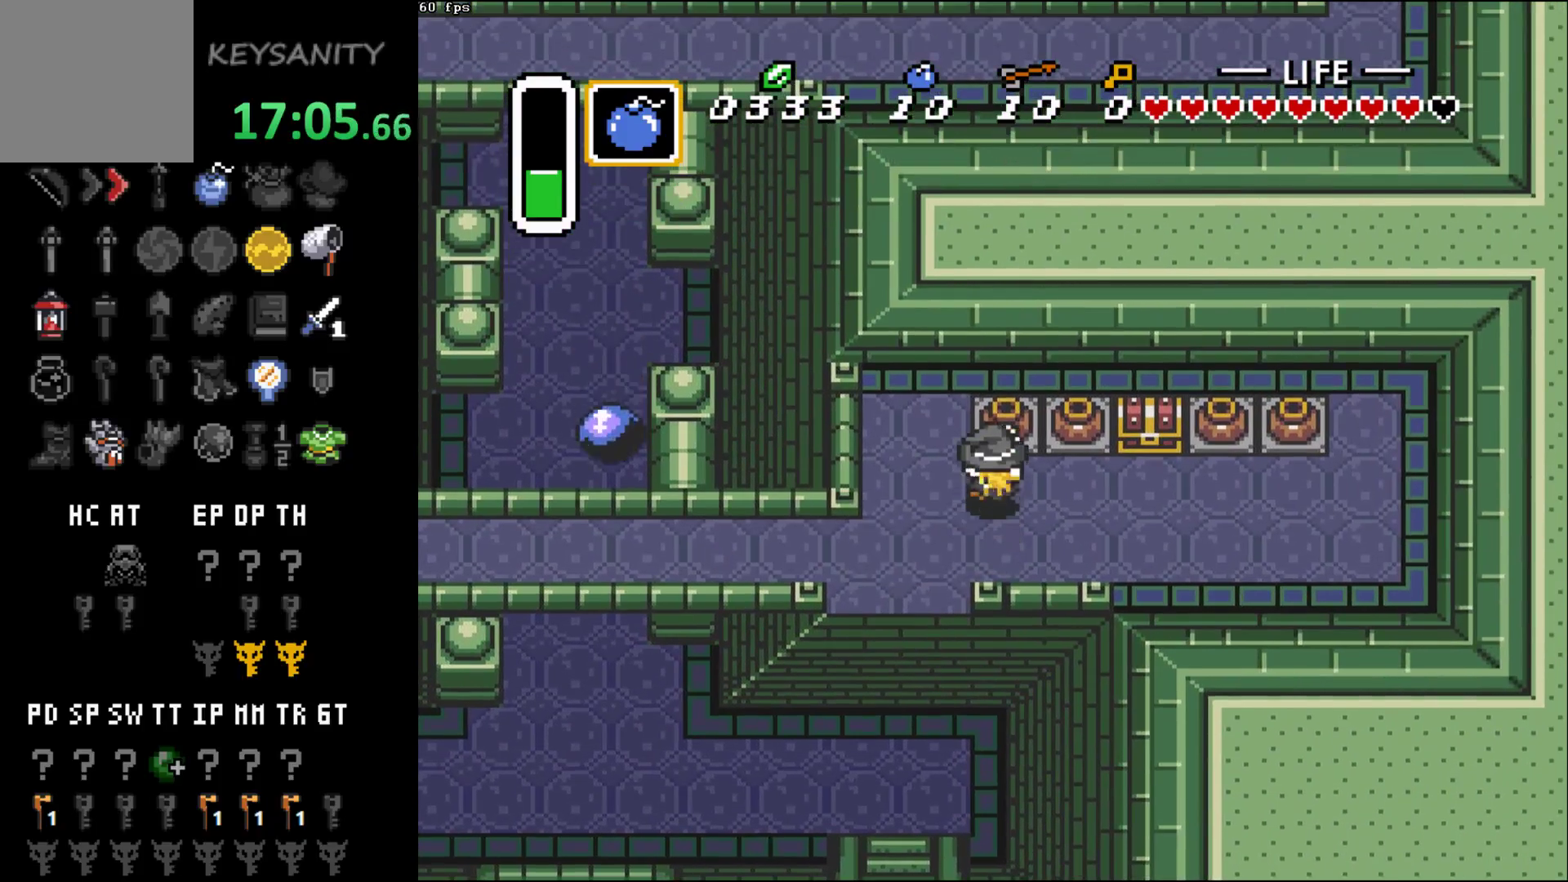
{"buttons": [], "left_stick": "up-right", "button_events": [[67, "B", "up"], [133, "B", "down"], [183, "B", "up"], [417, "B", "down"], [467, "B", "up"]]}
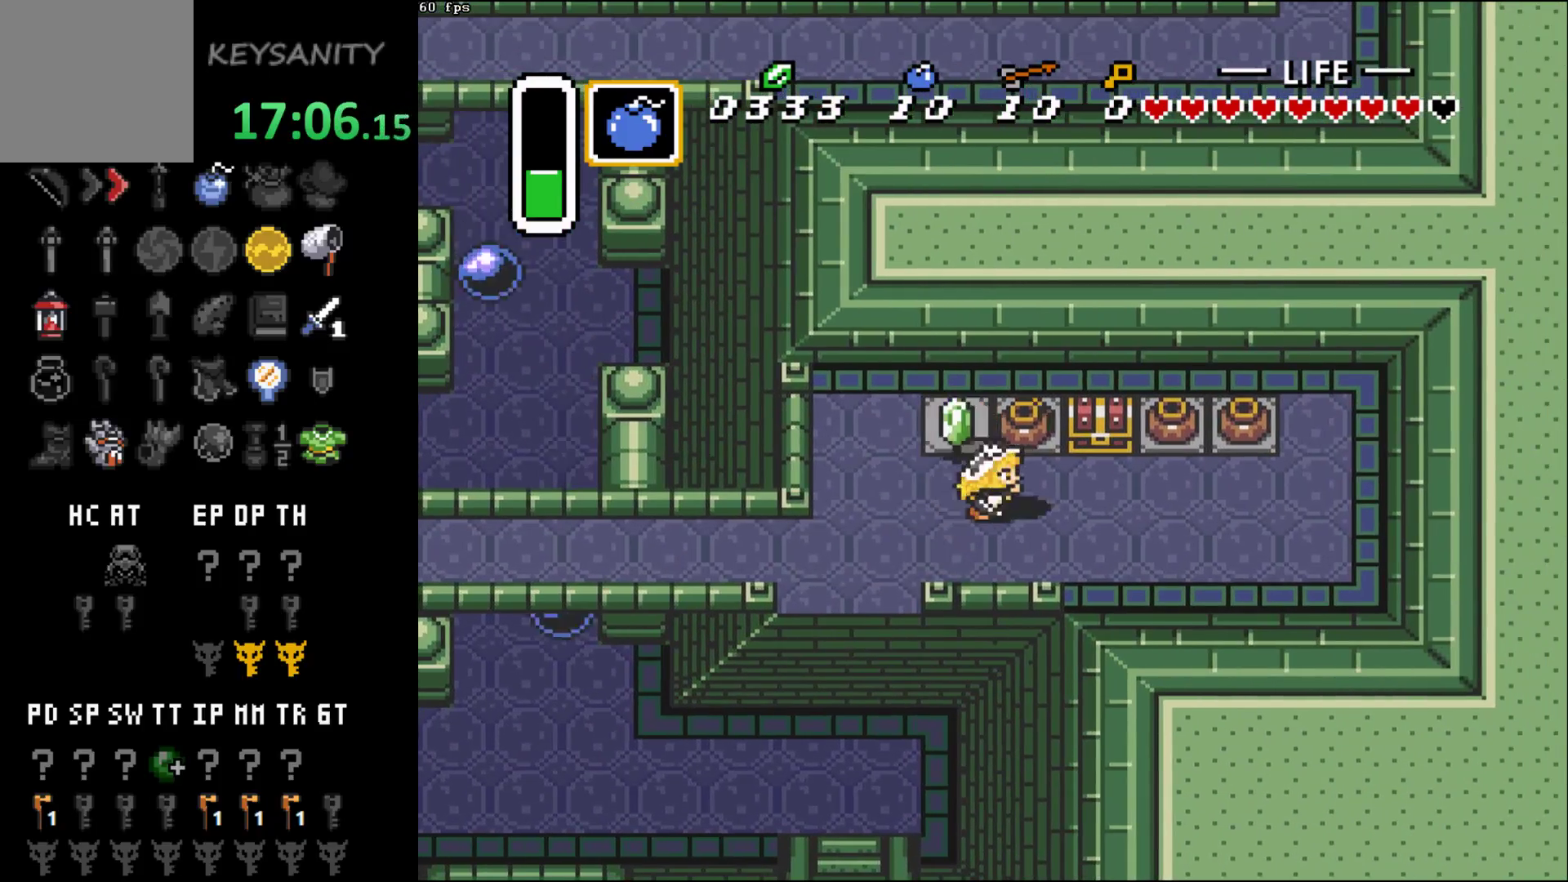
{"buttons": [], "left_stick": "right", "button_events": [[33, "B", "down"], [133, "B", "up"], [217, "B", "down"], [283, "B", "up"], [350, "B", "down"], [400, "B", "up"]]}
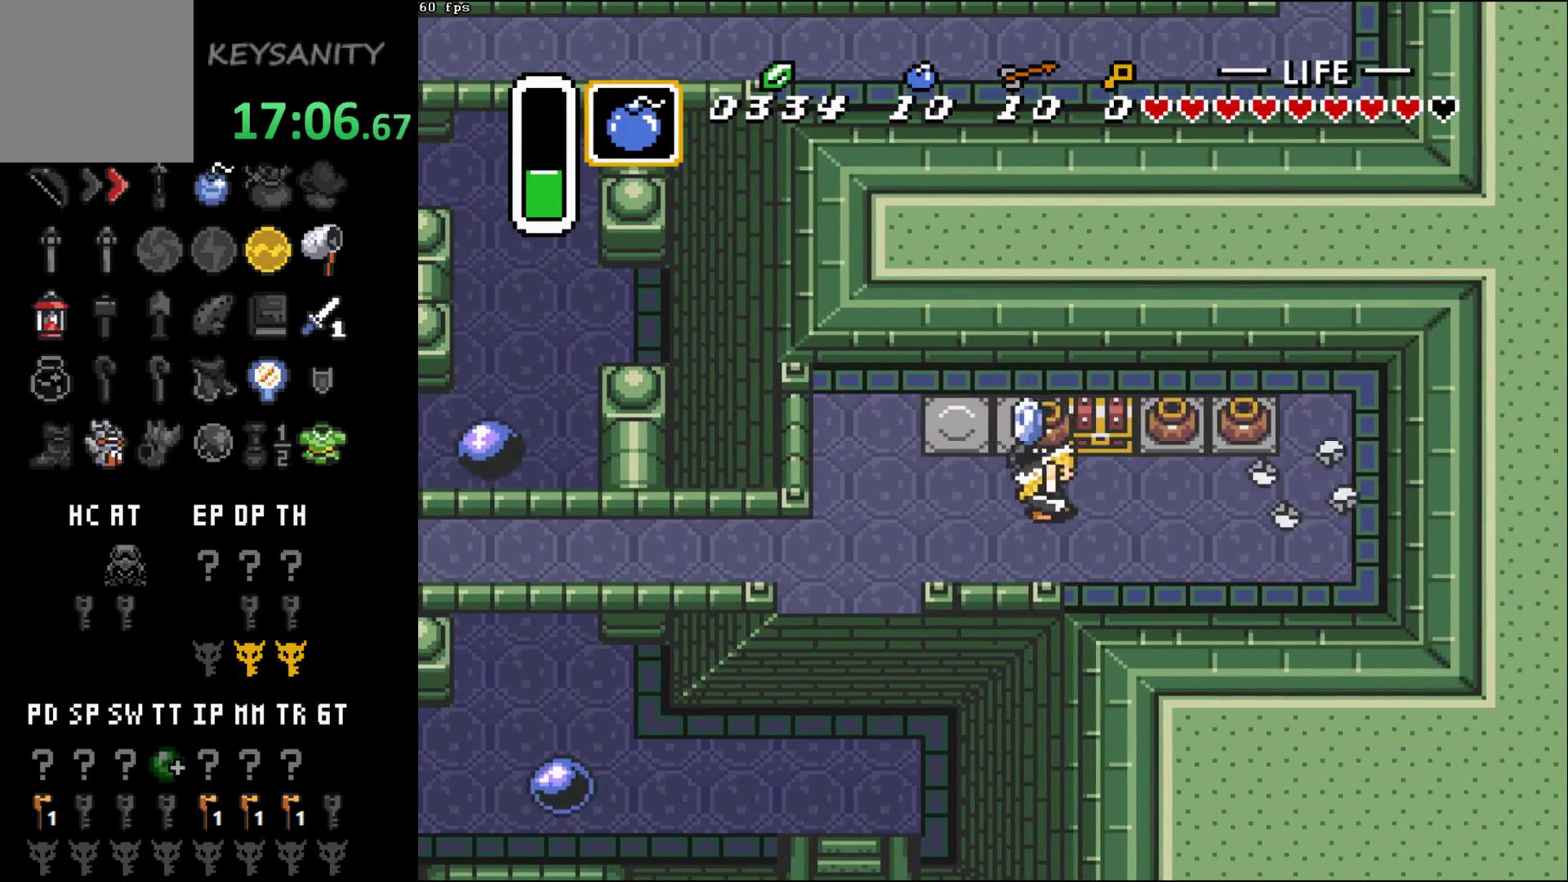
{"buttons": [], "left_stick": "center", "button_events": [[33, "B", "down"], [133, "B", "up"], [283, "B", "down"], [350, "B", "up"]]}
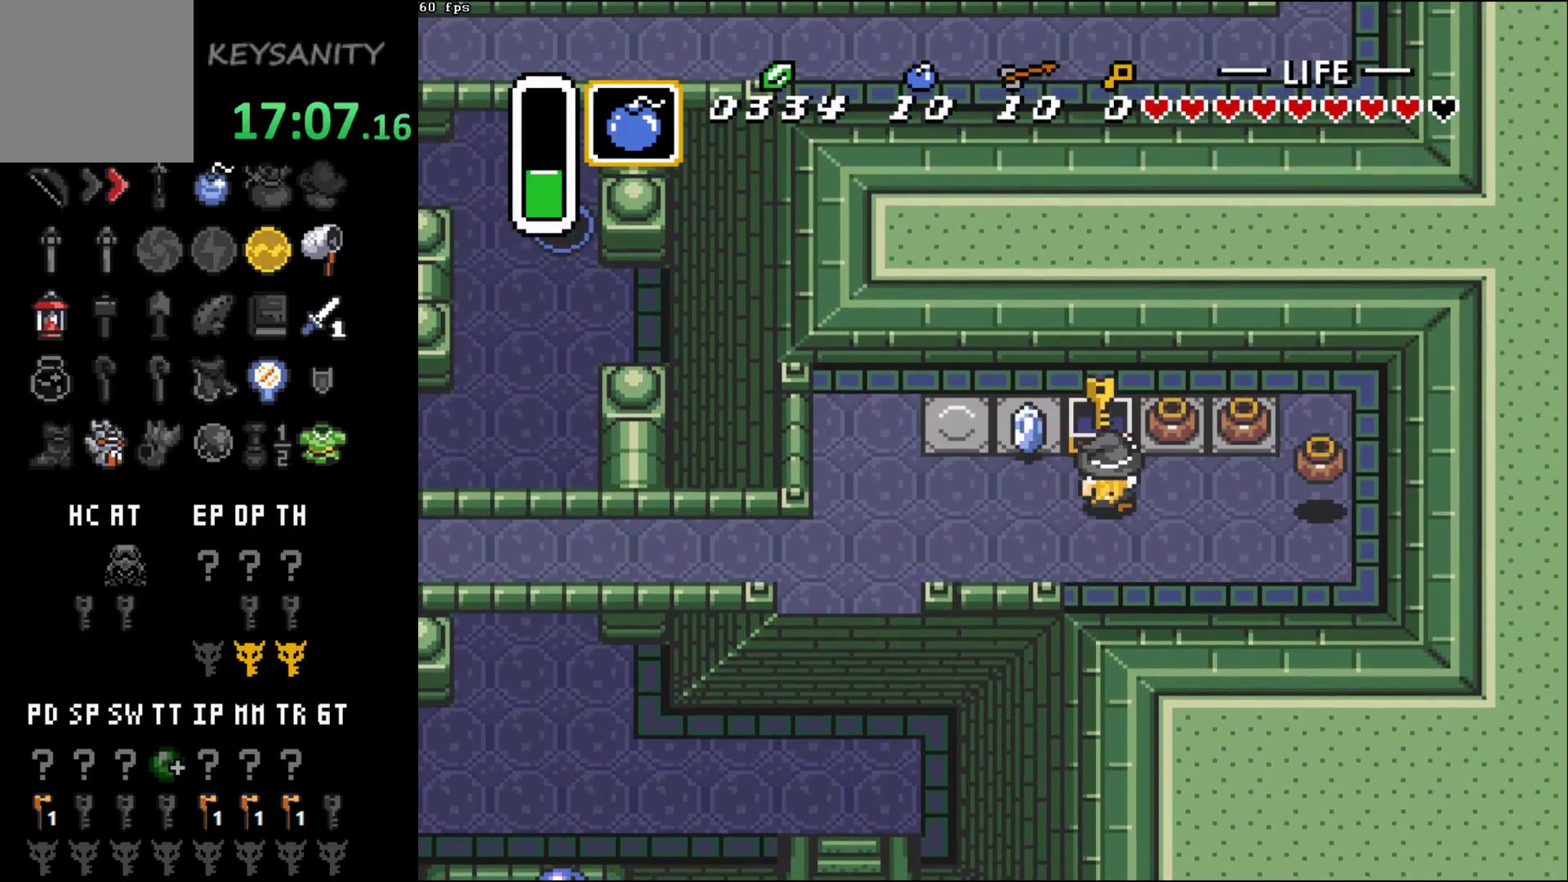
{"buttons": [], "left_stick": "center", "button_events": []}
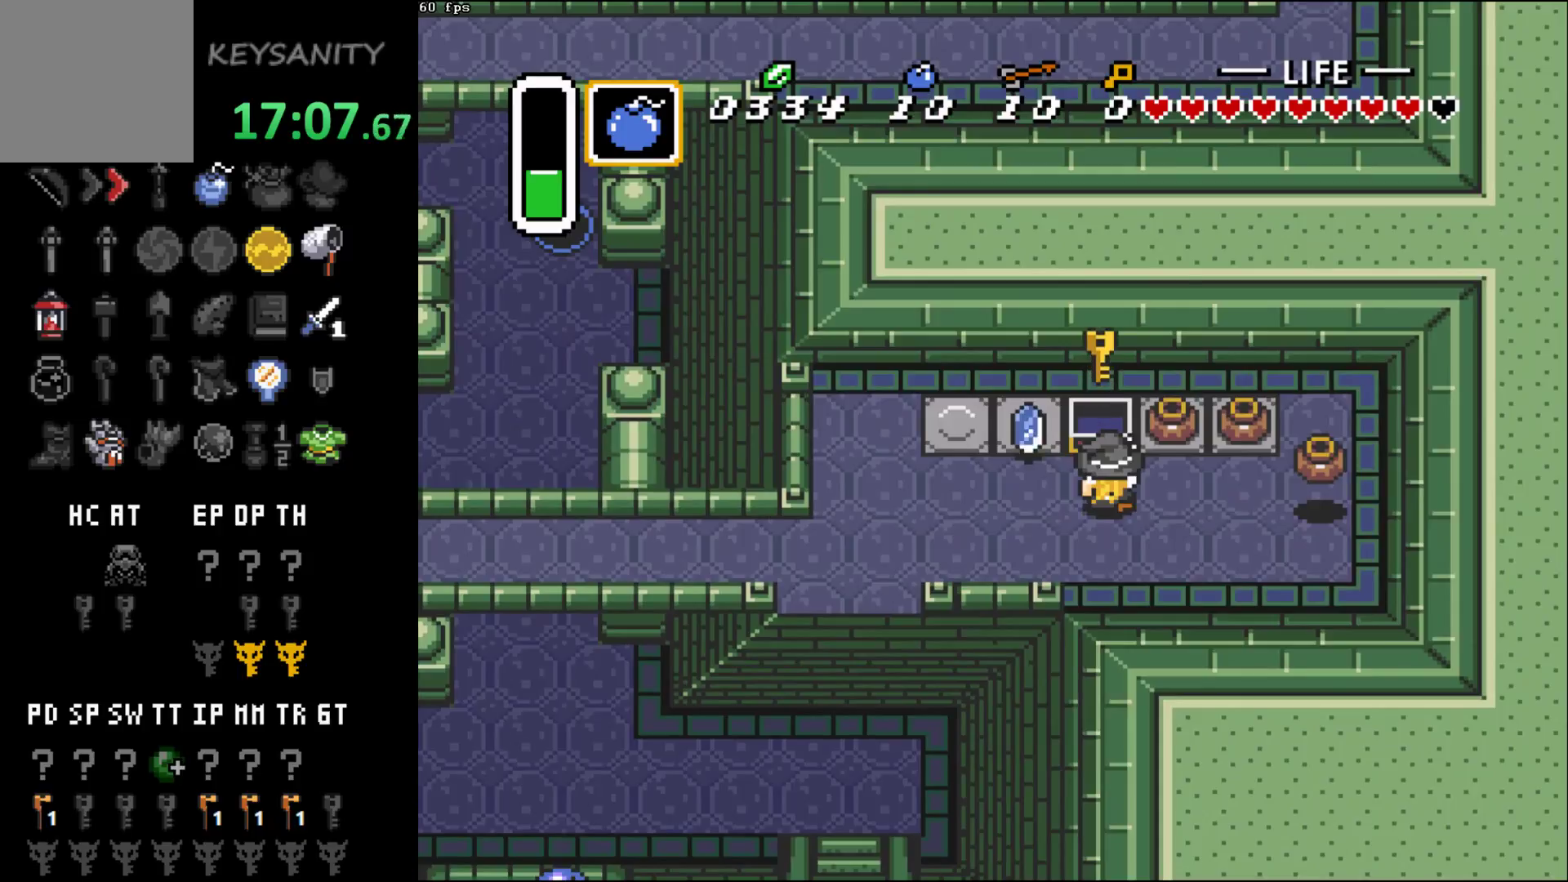
{"buttons": [], "left_stick": "right", "button_events": []}
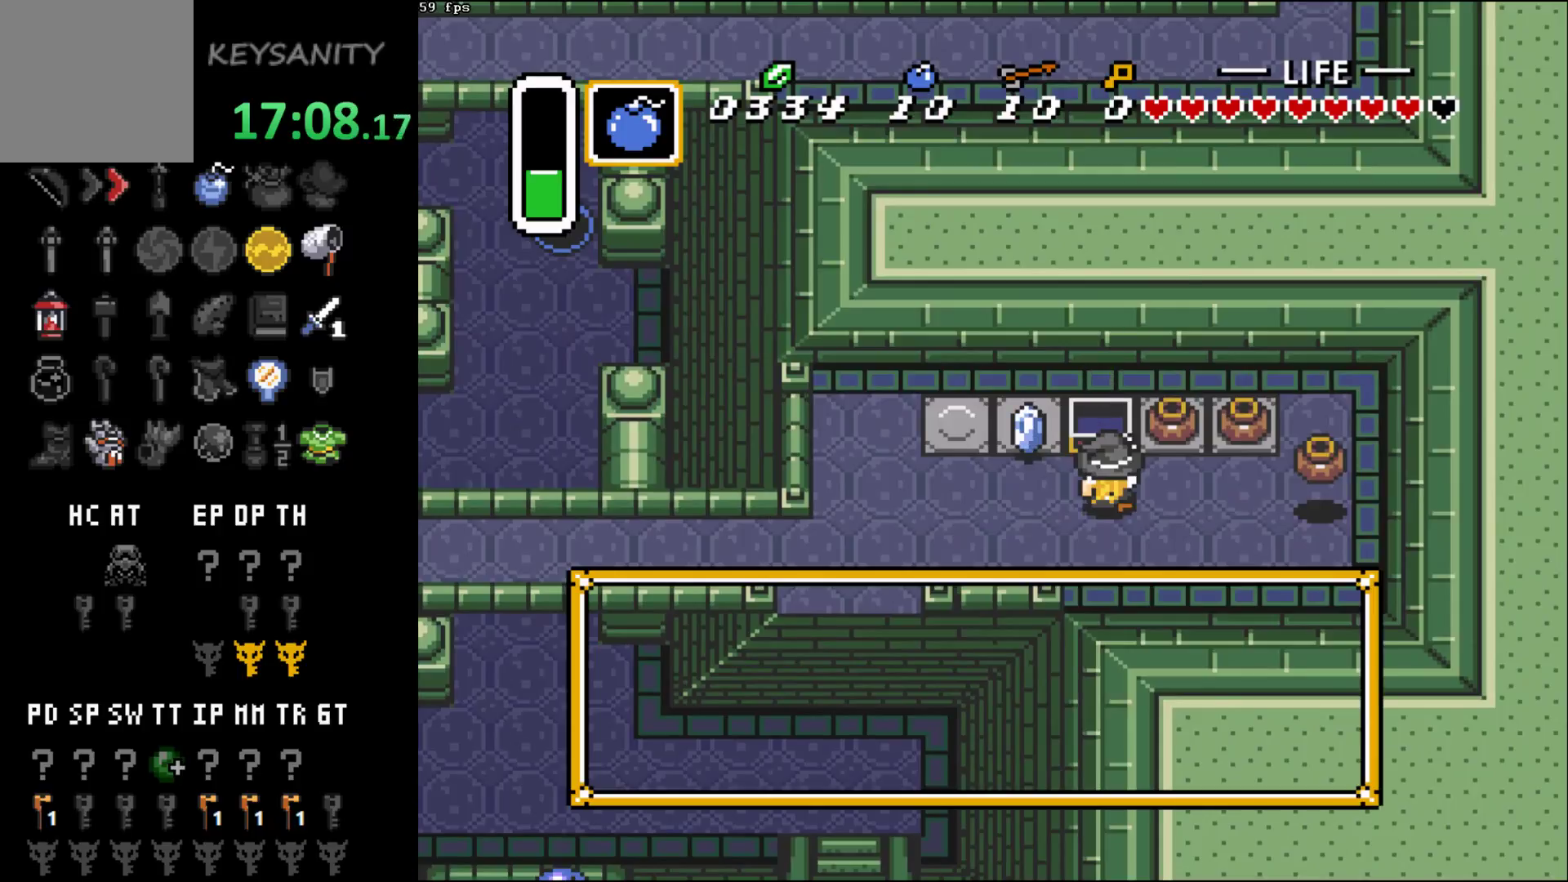
{"buttons": [], "left_stick": "center", "button_events": []}
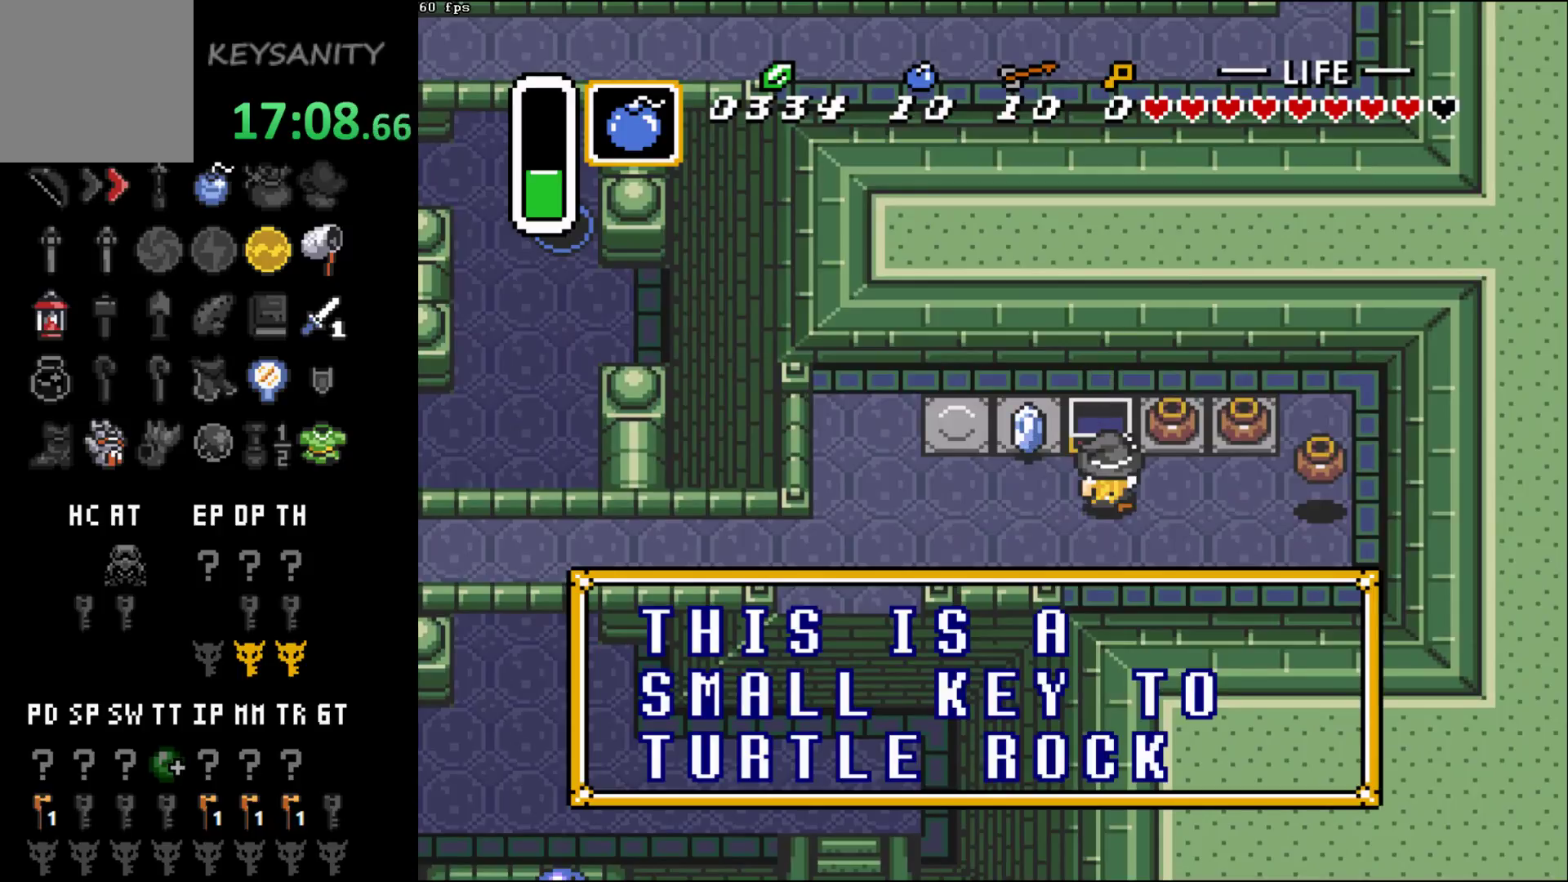
{"buttons": ["B"], "left_stick": "up", "button_events": [[500, "B", "down"]]}
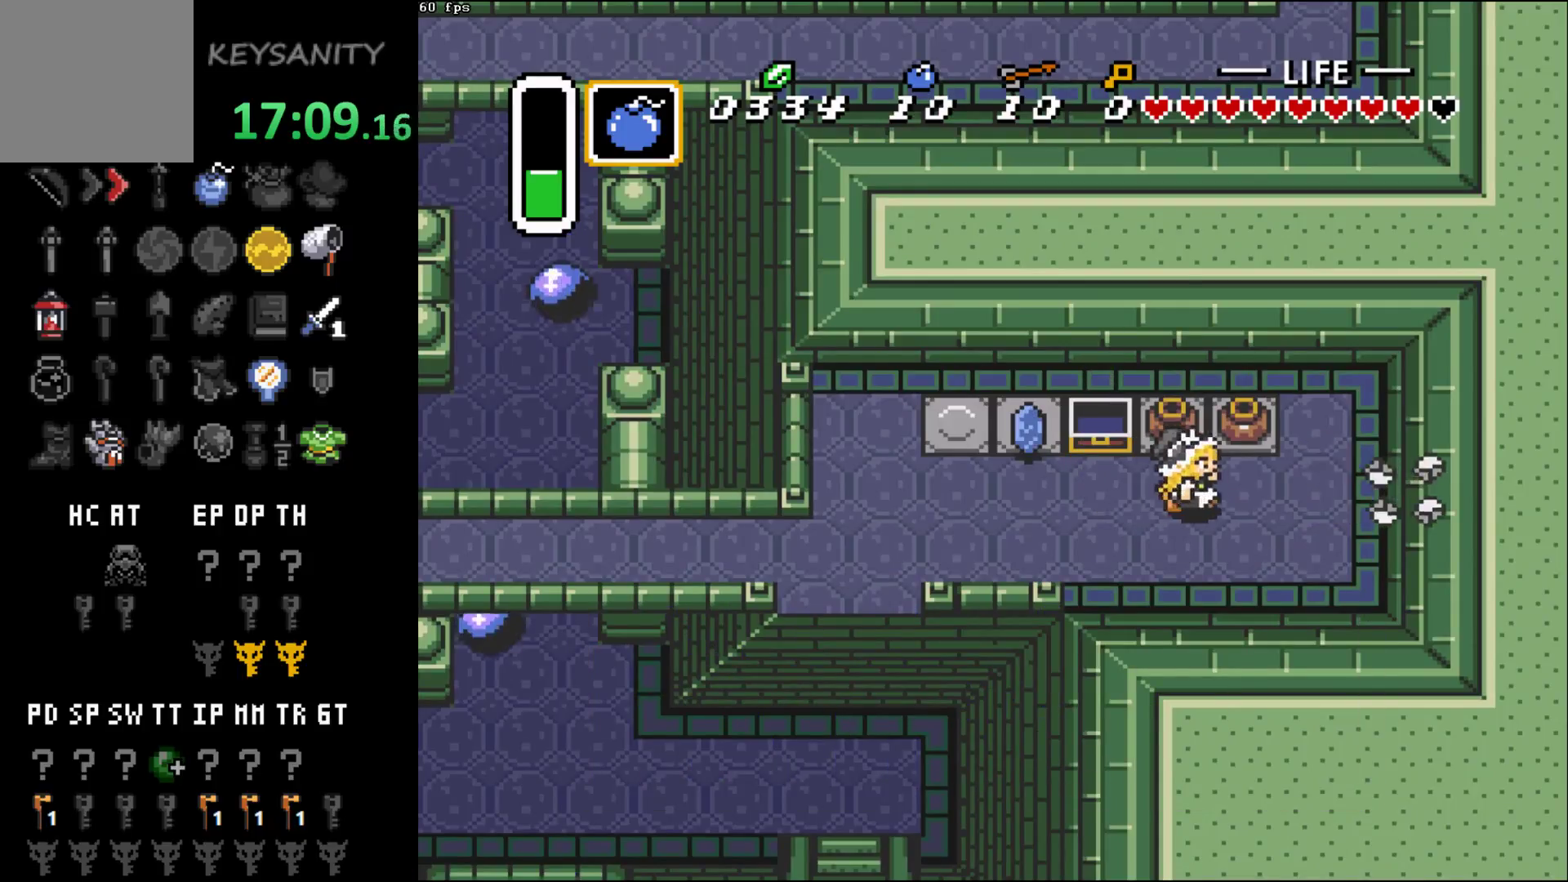
{"buttons": ["B"], "left_stick": "up", "button_events": [[67, "B", "up"], [133, "B", "down"], [183, "B", "up"], [250, "B", "down"], [317, "B", "up"], [383, "B", "down"], [433, "B", "up"], [500, "B", "down"]]}